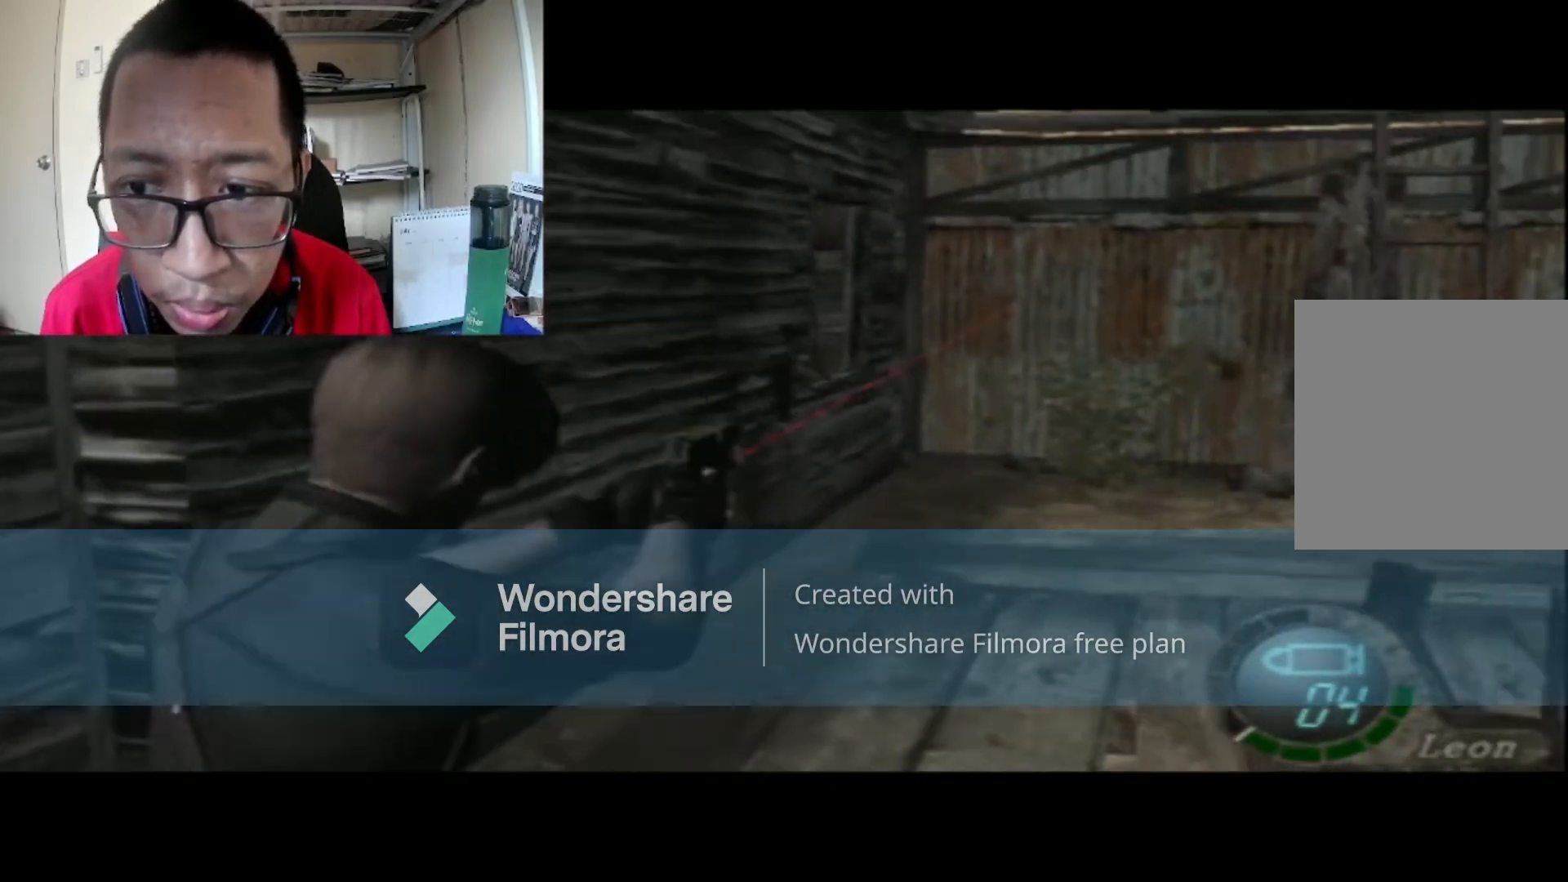
Gameplay with a controller (Xbox layout); each line is a JSON object with the inputs held at the frame after it. "events" lists button and stick changes between this image and that frame as [ms after this image, input, new state], when the widget could be followed in between.
{"buttons": ["R1"], "left_stick": "center", "right_stick": "center", "events": [[367, "left_stick", "center"]]}
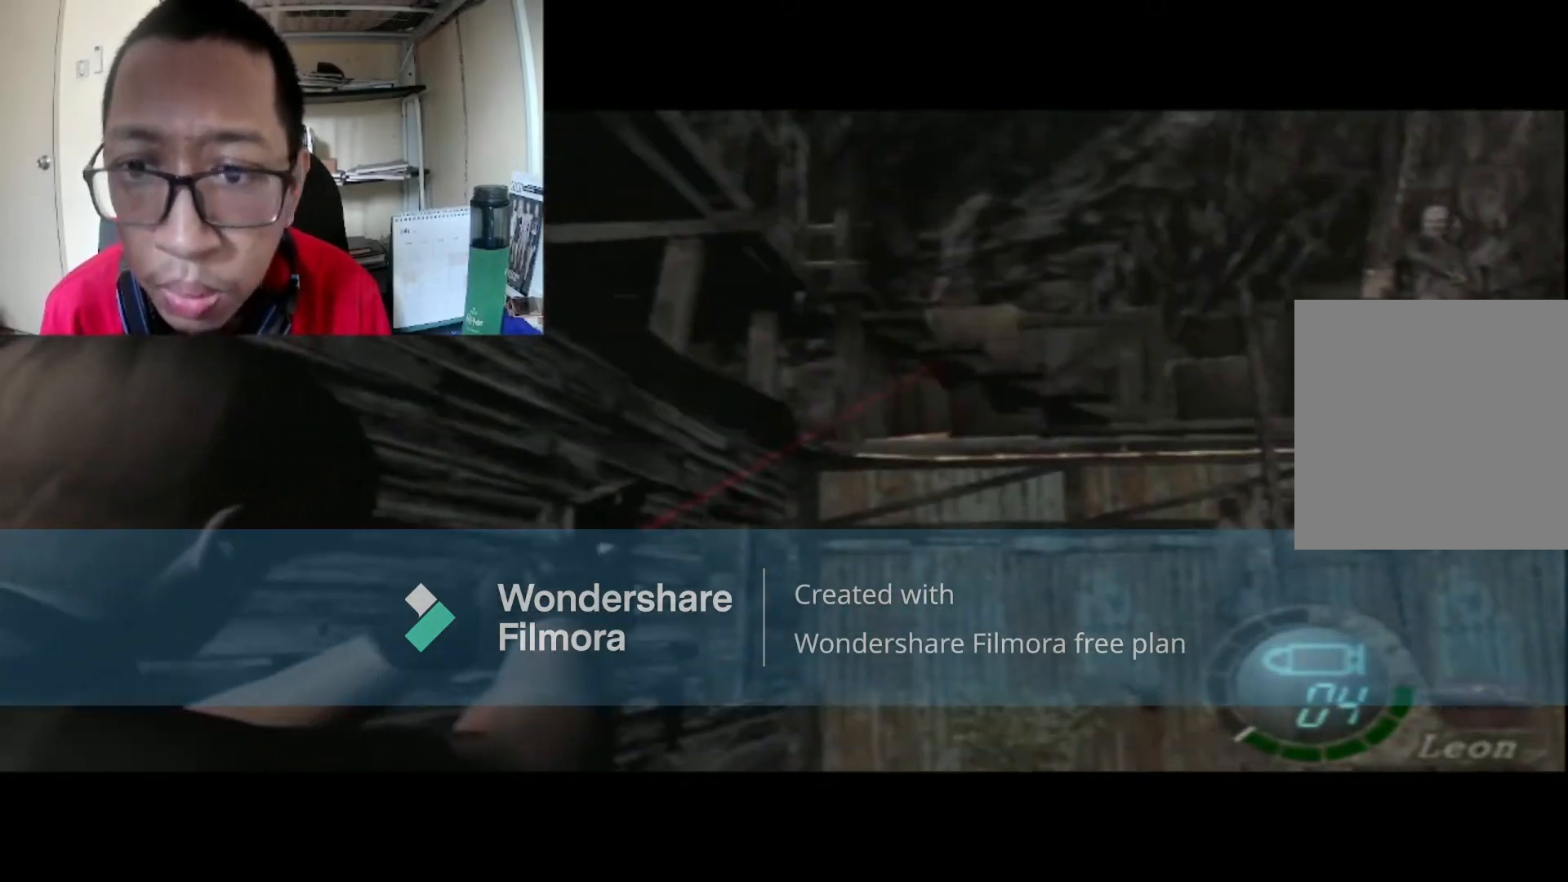
{"buttons": ["R1"], "left_stick": "right", "right_stick": "center", "events": [[166, "left_stick", "right"]]}
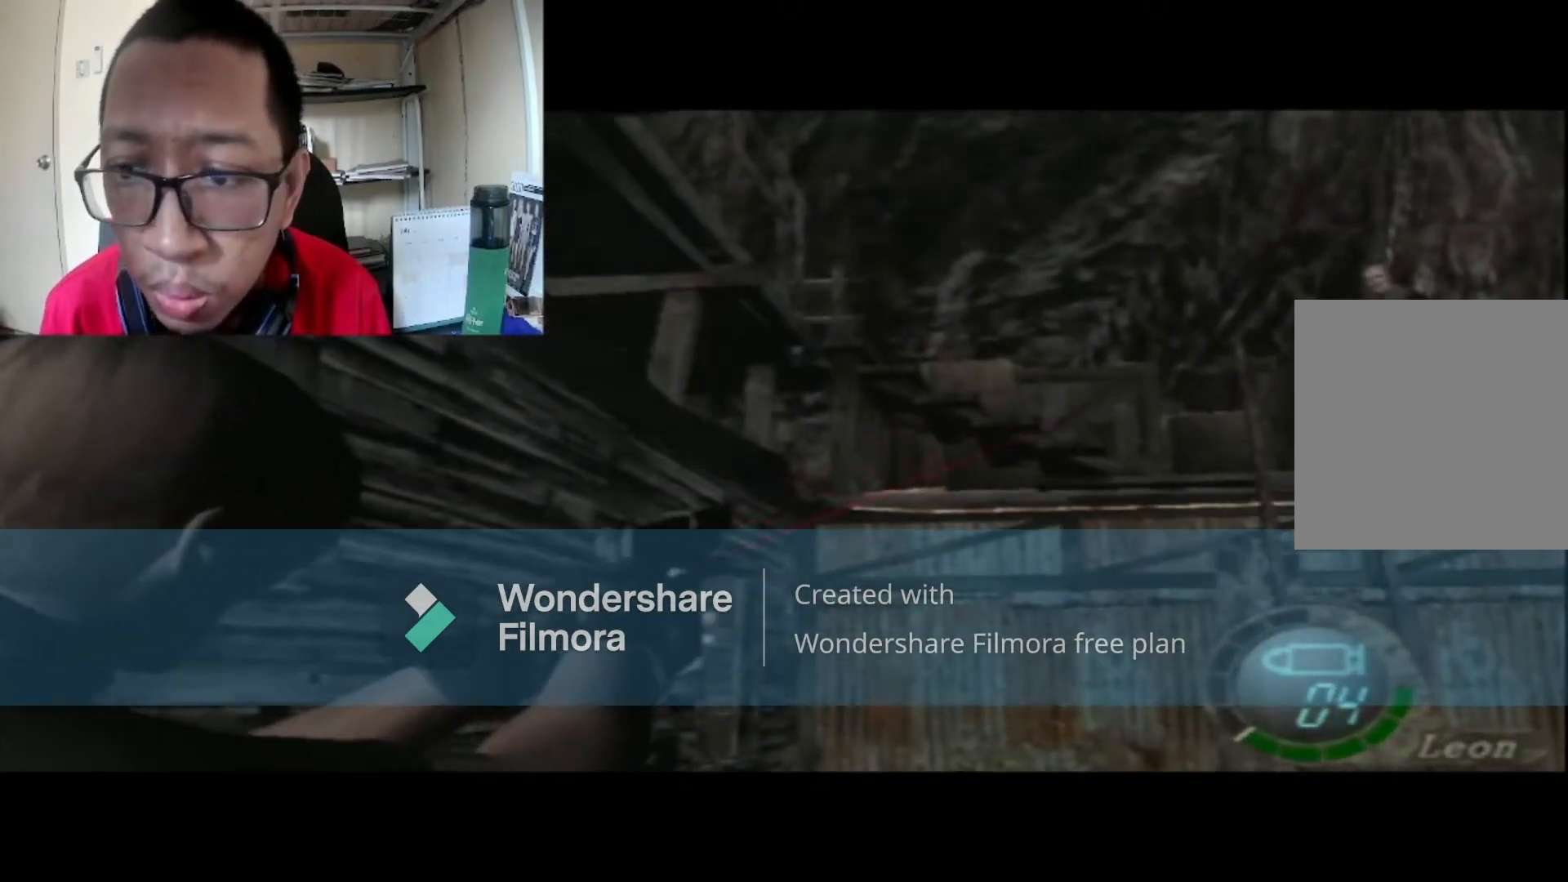
{"buttons": ["R1"], "left_stick": "center", "right_stick": "center", "events": [[67, "left_stick", "center"], [300, "left_stick", "up-right"], [467, "left_stick", "center"]]}
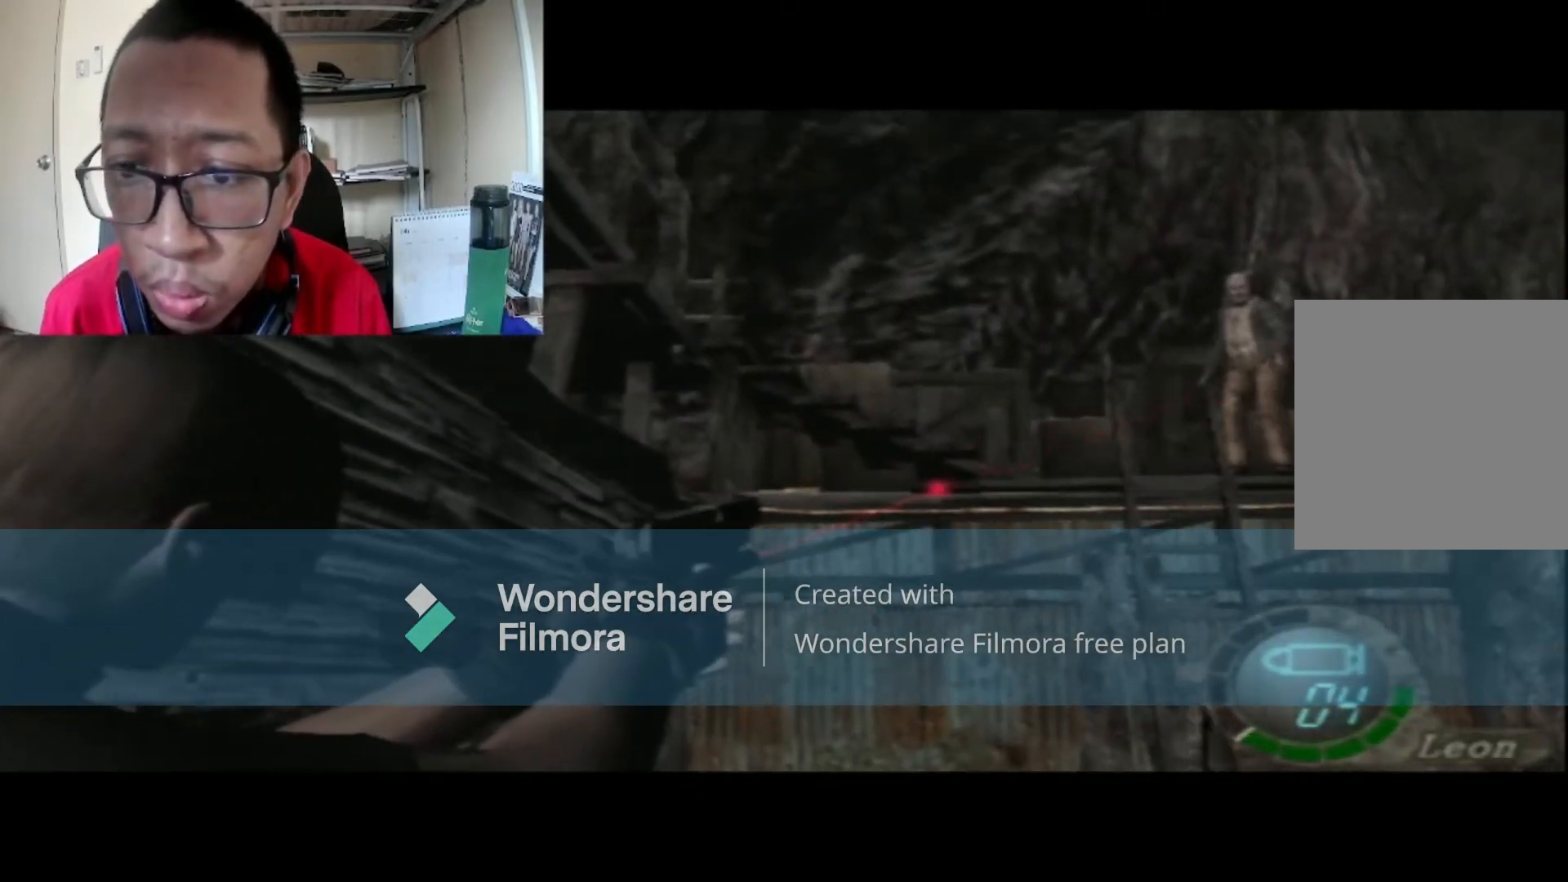
{"buttons": ["R1"], "left_stick": "center", "right_stick": "center", "events": [[133, "A", "down"], [333, "A", "up"]]}
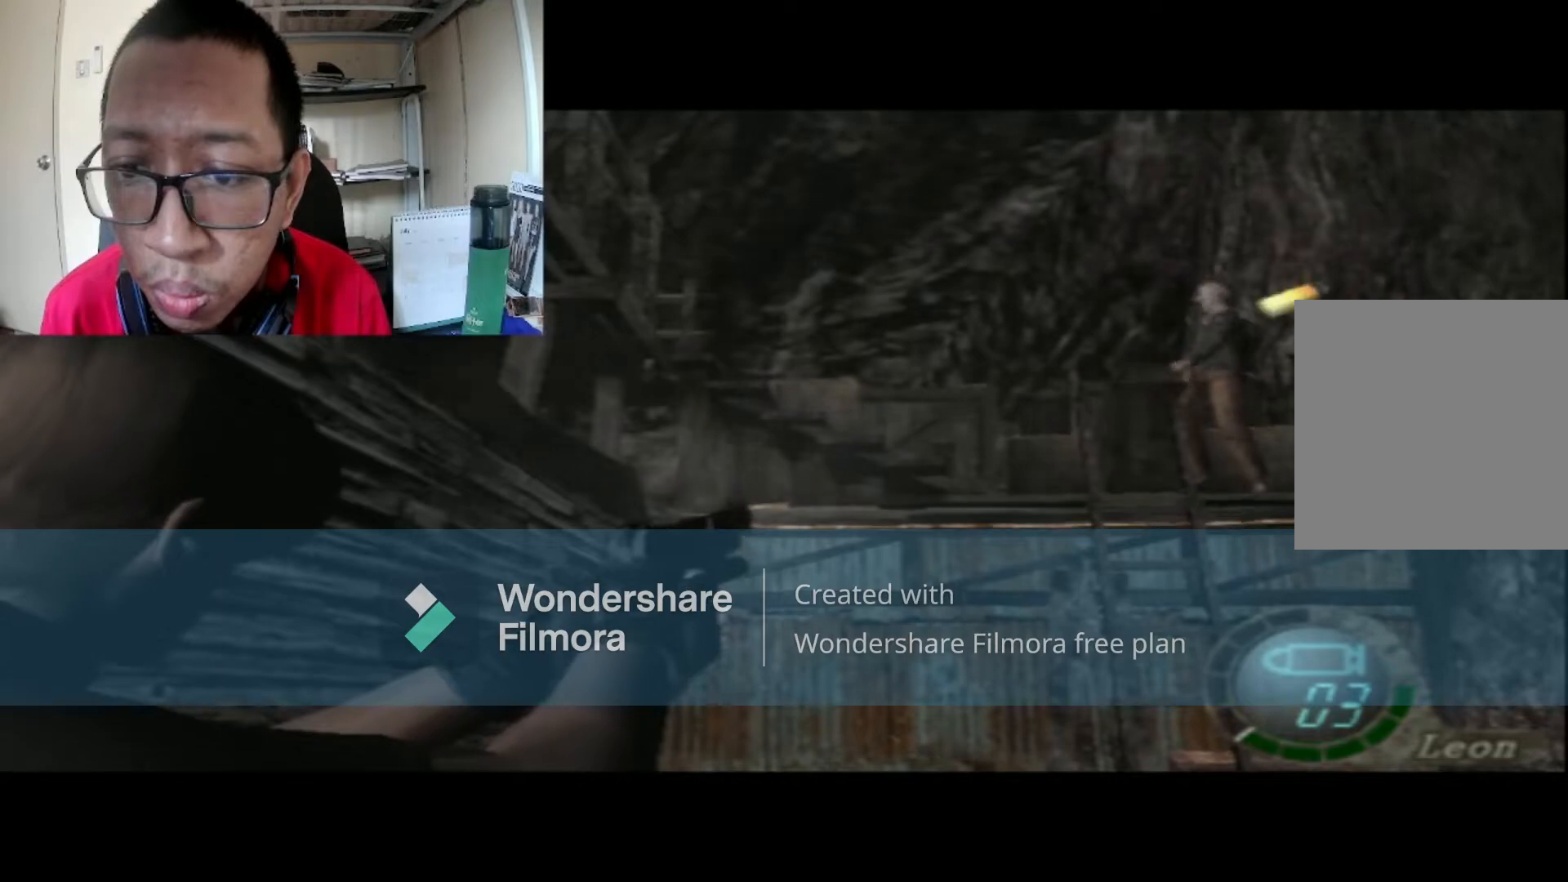
{"buttons": [], "left_stick": "center", "right_stick": "center", "events": [[200, "left_stick", "up"], [334, "left_stick", "center"], [434, "R1", "up"]]}
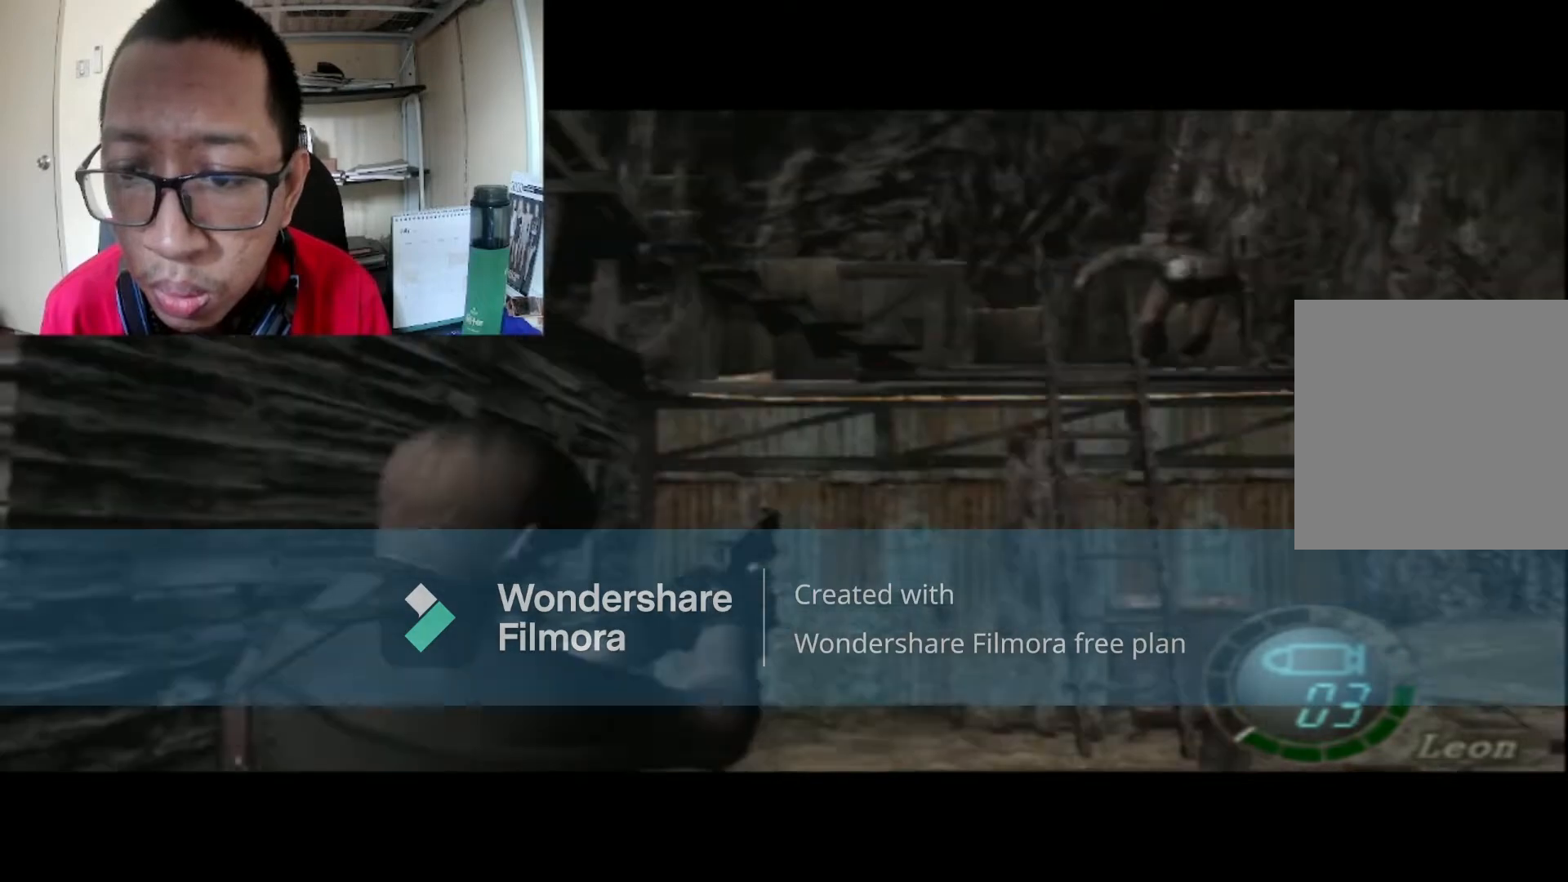
{"buttons": ["B"], "left_stick": "up", "right_stick": "center", "events": [[66, "left_stick", "right"], [233, "B", "down"], [233, "left_stick", "up-right"], [367, "left_stick", "up"]]}
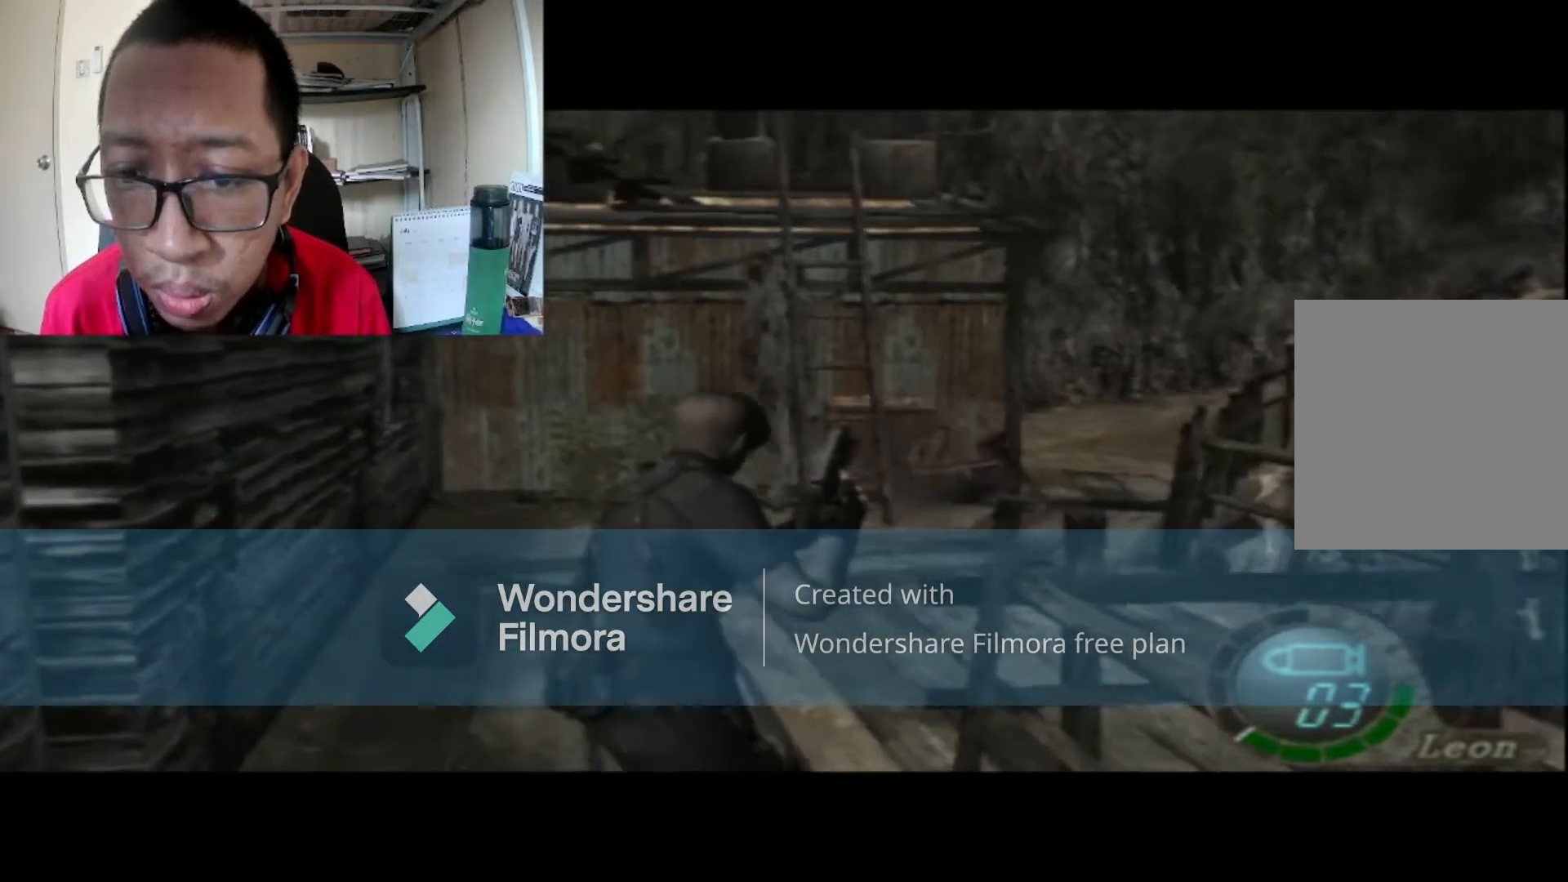
{"buttons": ["B"], "left_stick": "up", "right_stick": "center", "events": []}
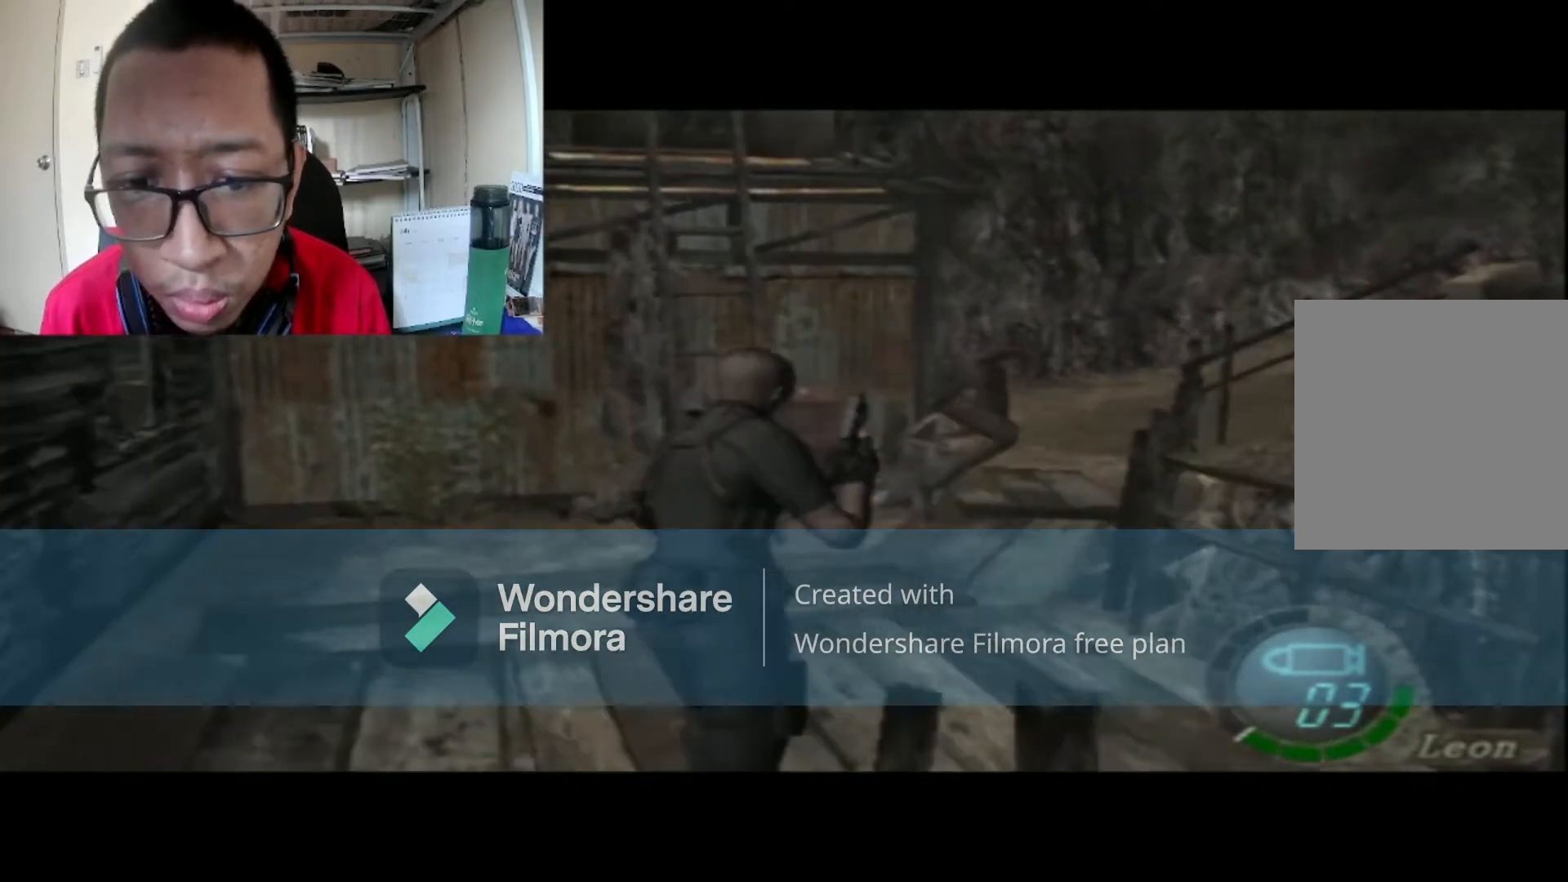
{"buttons": ["B"], "left_stick": "up", "right_stick": "center", "events": []}
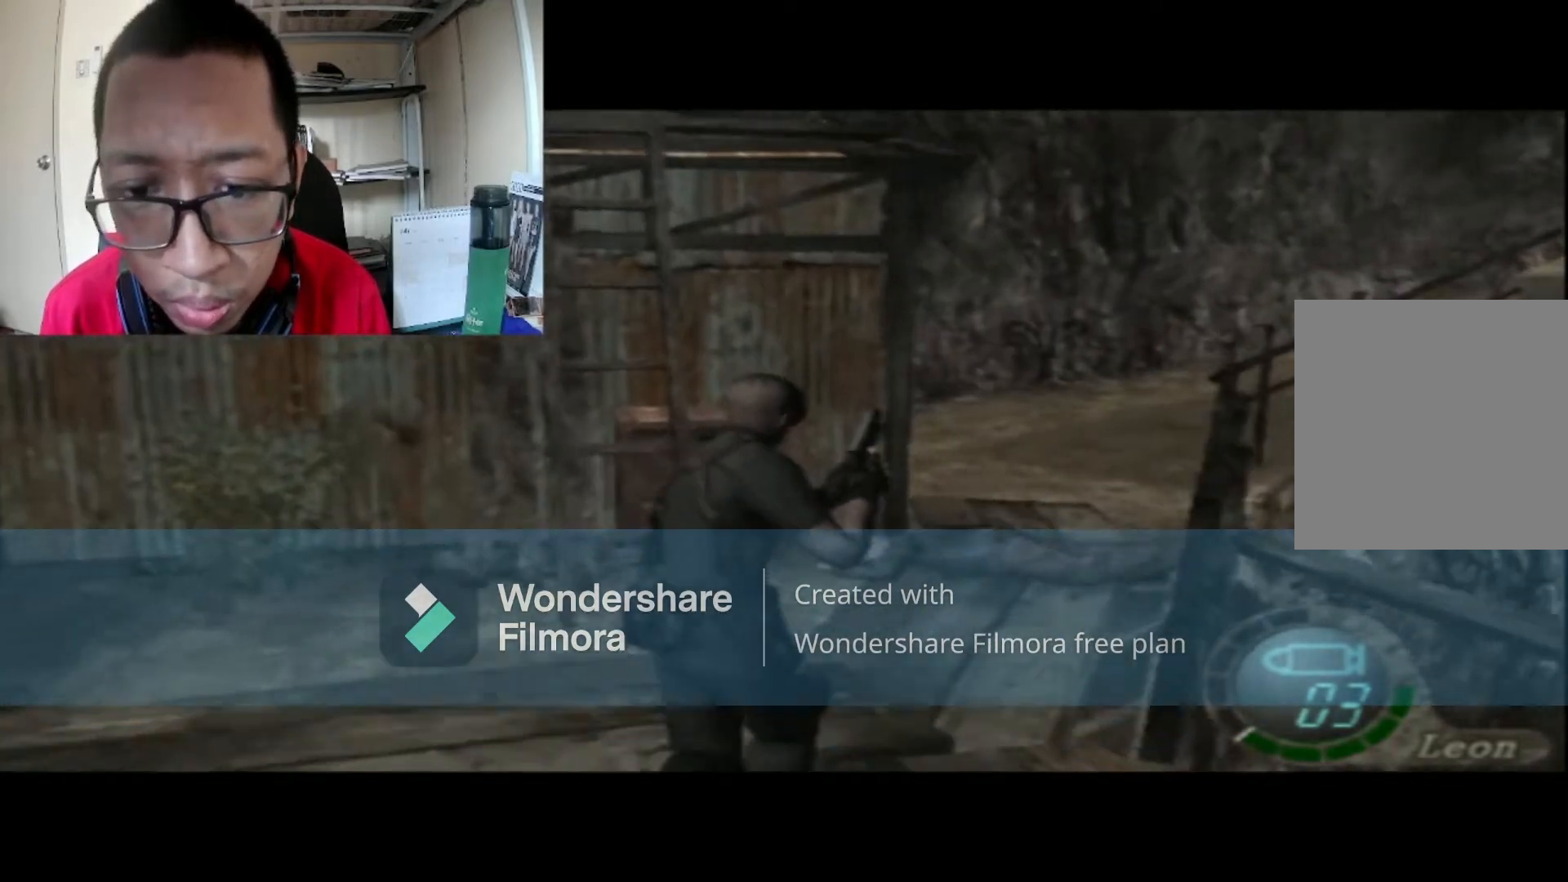
{"buttons": ["R1"], "left_stick": "down", "right_stick": "center", "events": [[33, "B", "up"], [134, "R1", "down"], [134, "left_stick", "center"], [200, "left_stick", "down"]]}
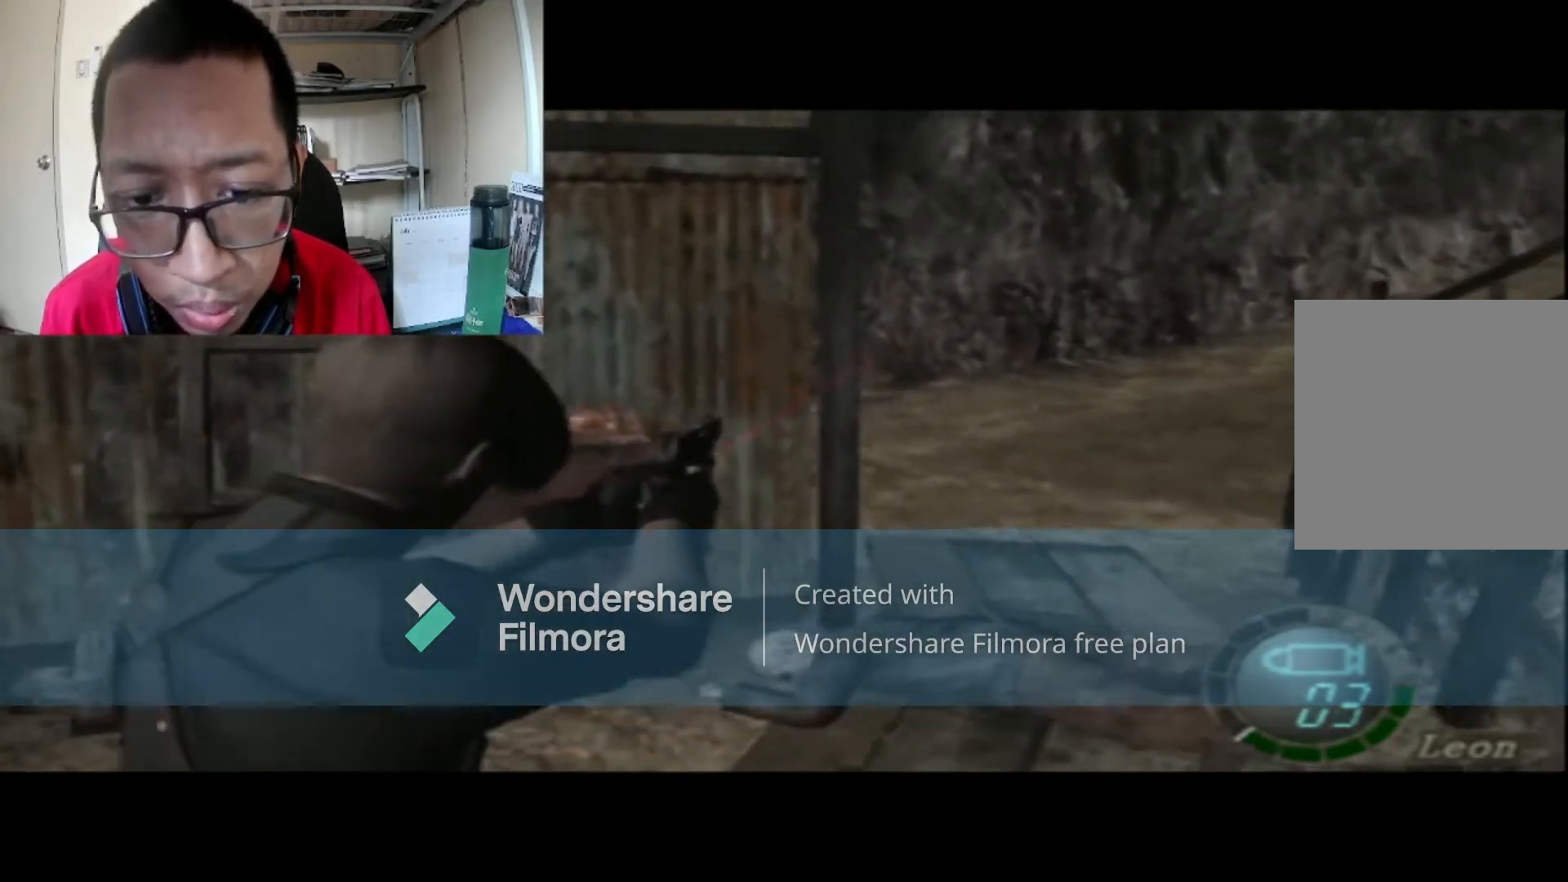
{"buttons": ["R1"], "left_stick": "left", "right_stick": "center", "events": [[367, "left_stick", "center"], [500, "left_stick", "left"]]}
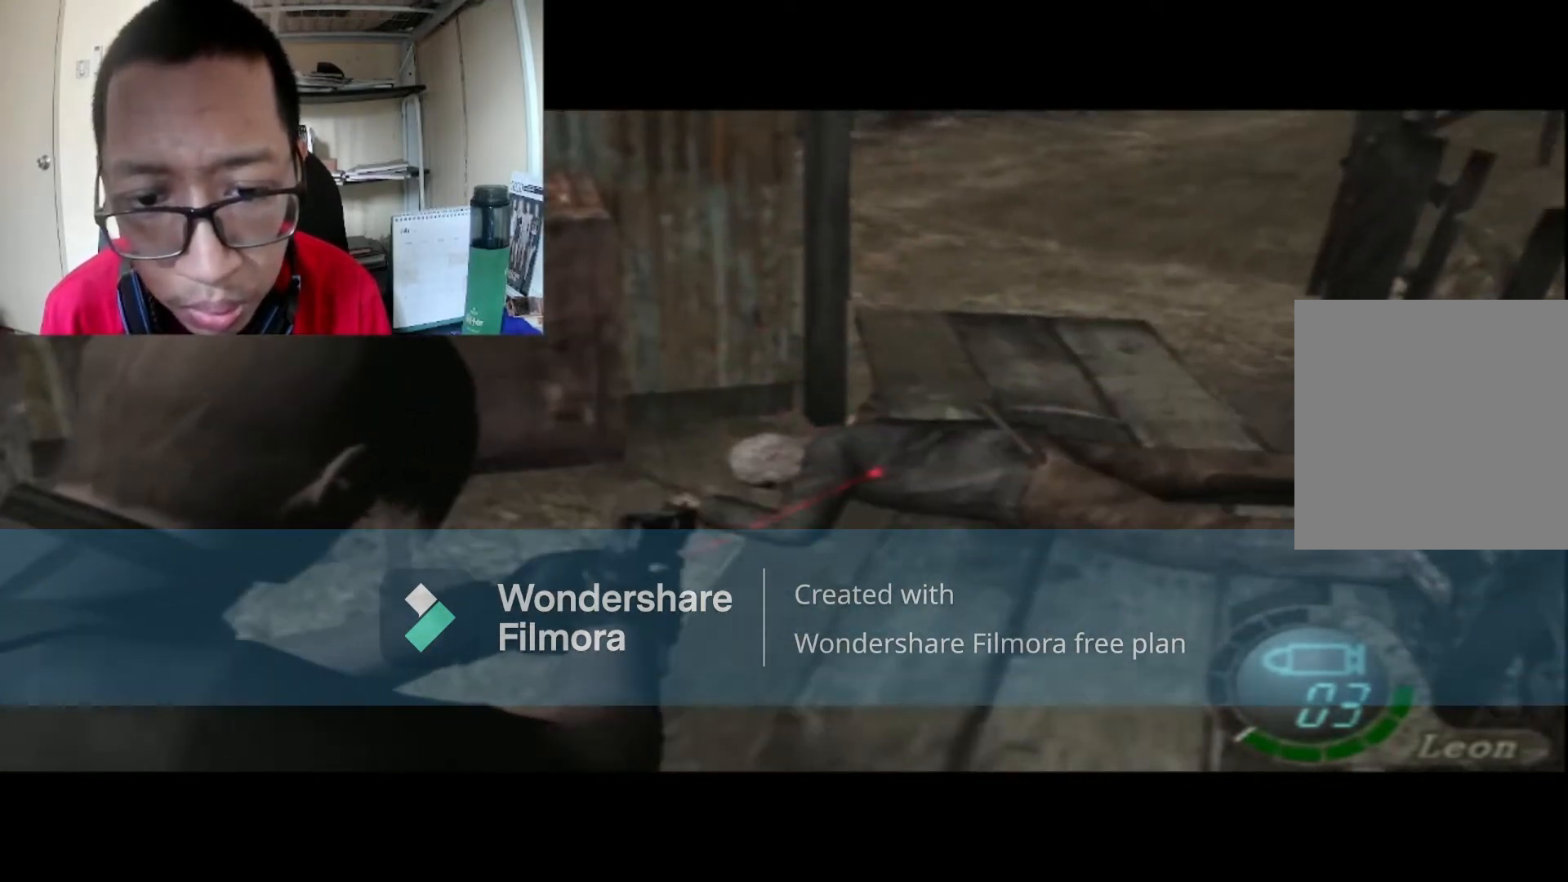
{"buttons": ["A", "R1"], "left_stick": "center", "right_stick": "center", "events": [[267, "left_stick", "center"], [467, "A", "down"]]}
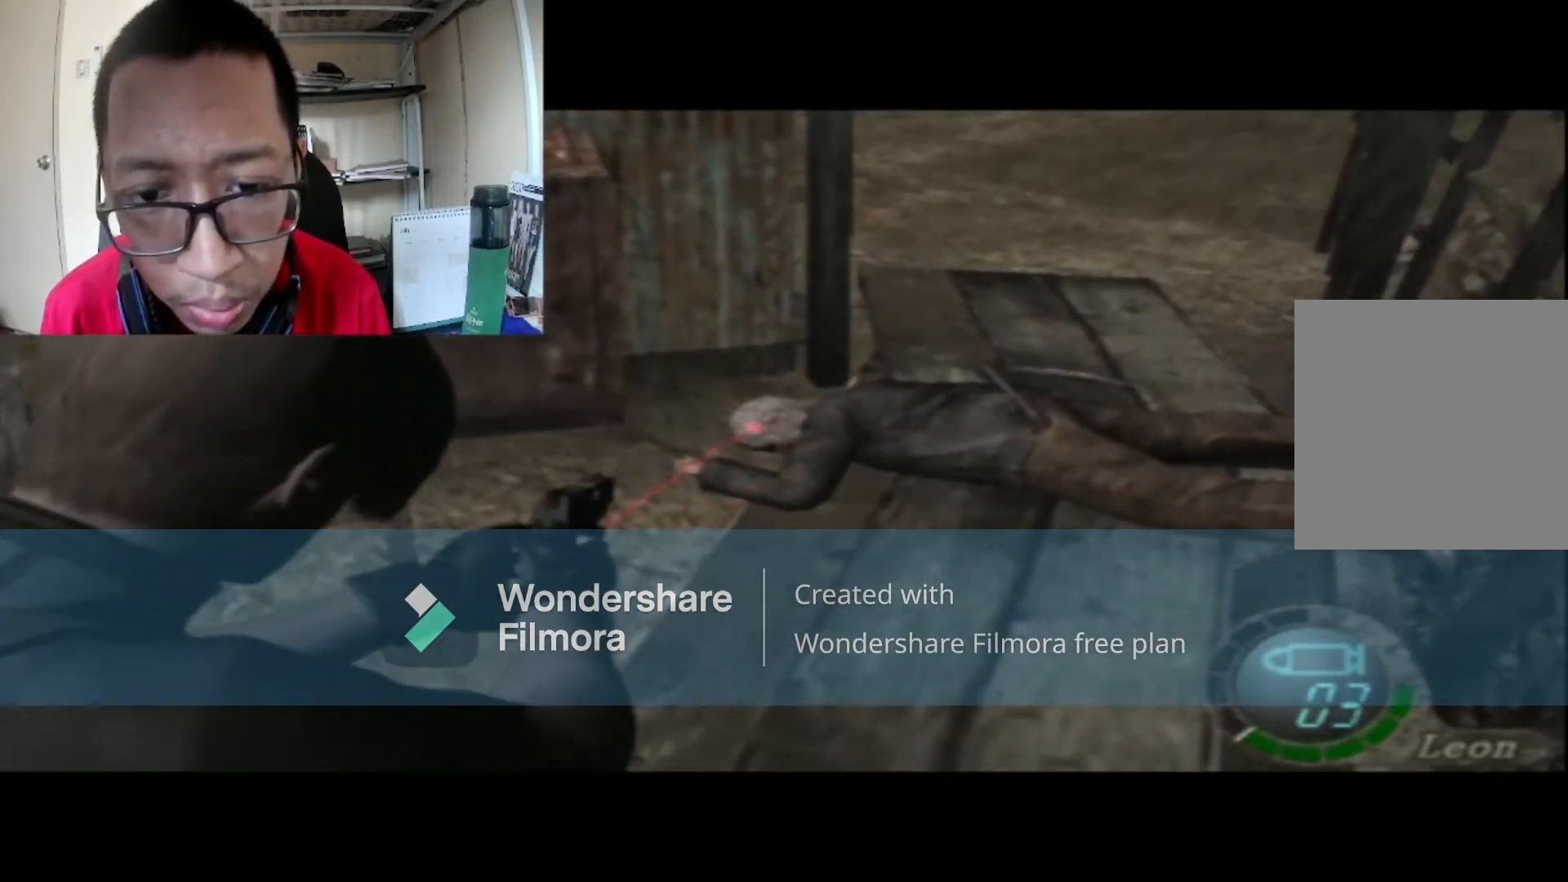
{"buttons": ["R1"], "left_stick": "center", "right_stick": "center", "events": [[133, "A", "up"]]}
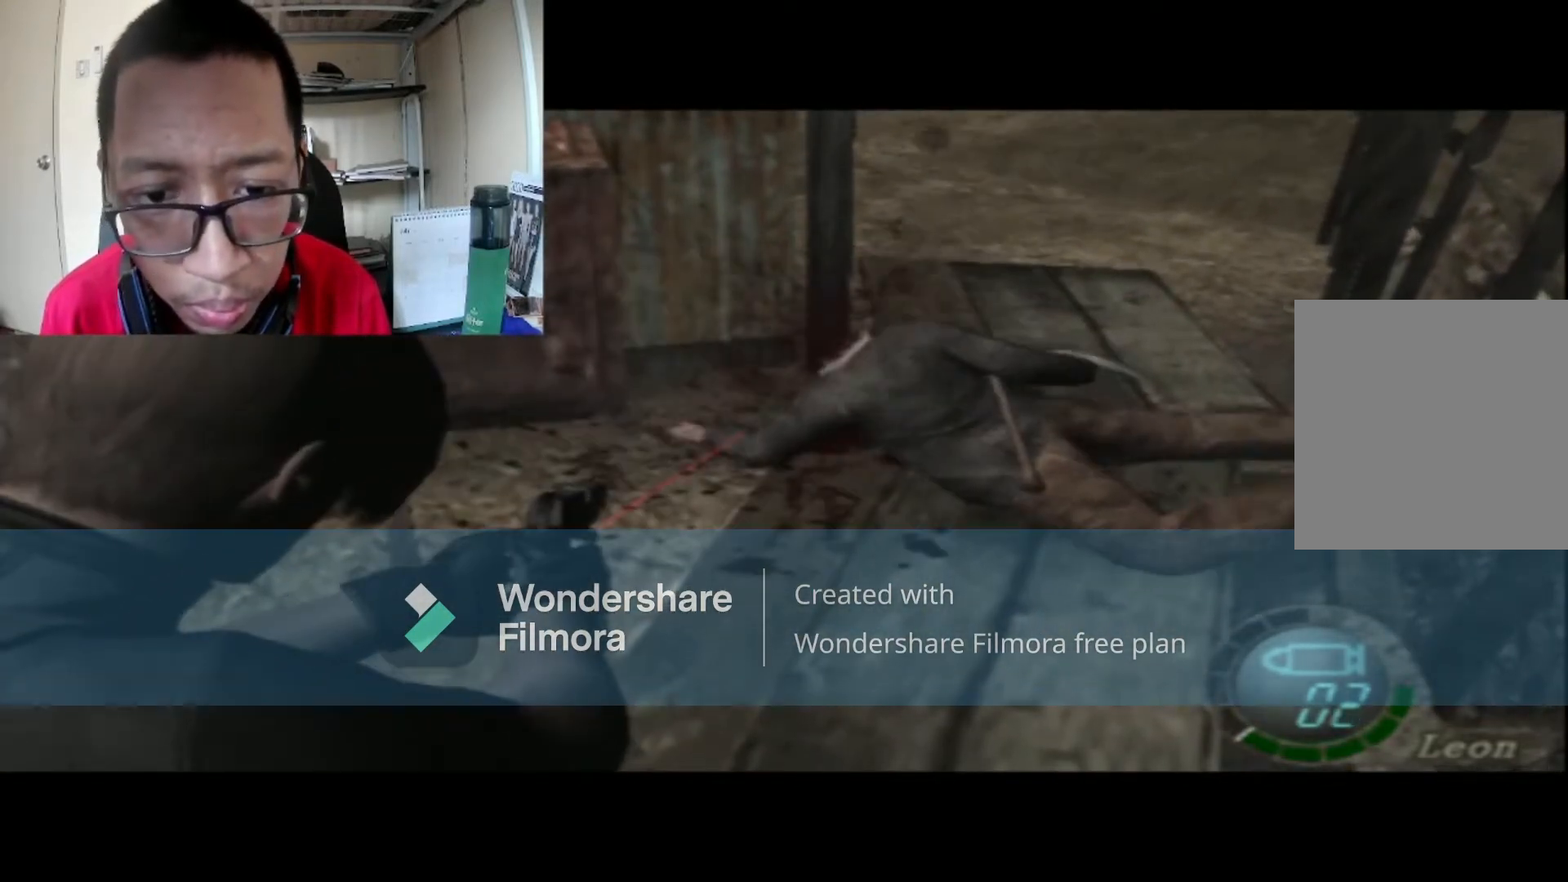
{"buttons": [], "left_stick": "center", "right_stick": "center", "events": [[334, "R1", "up"]]}
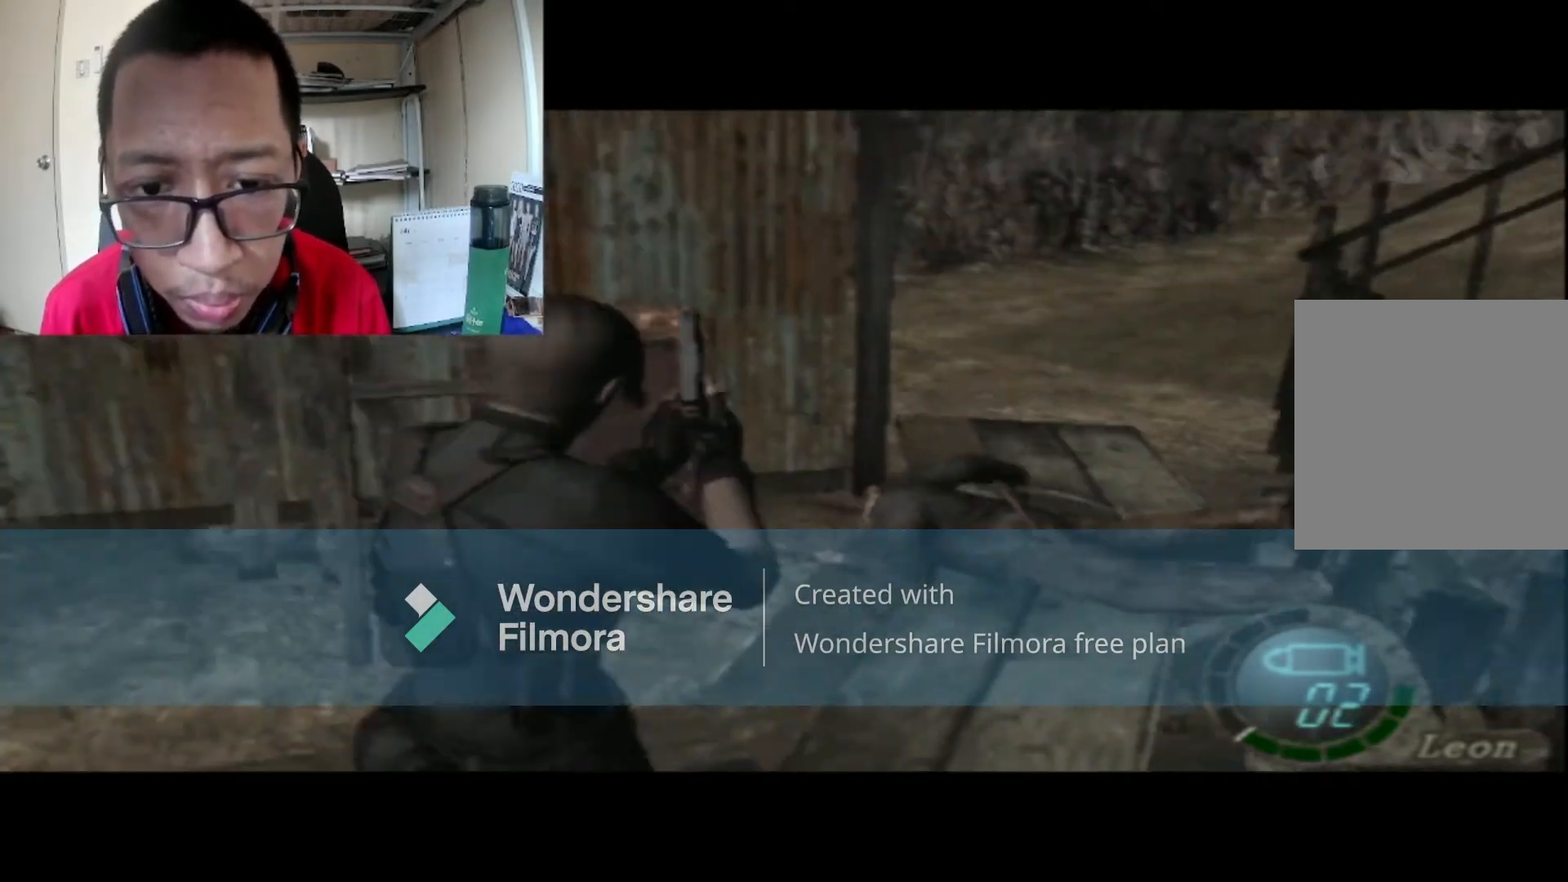
{"buttons": ["B"], "left_stick": "up", "right_stick": "center", "events": [[66, "left_stick", "up"], [100, "B", "down"]]}
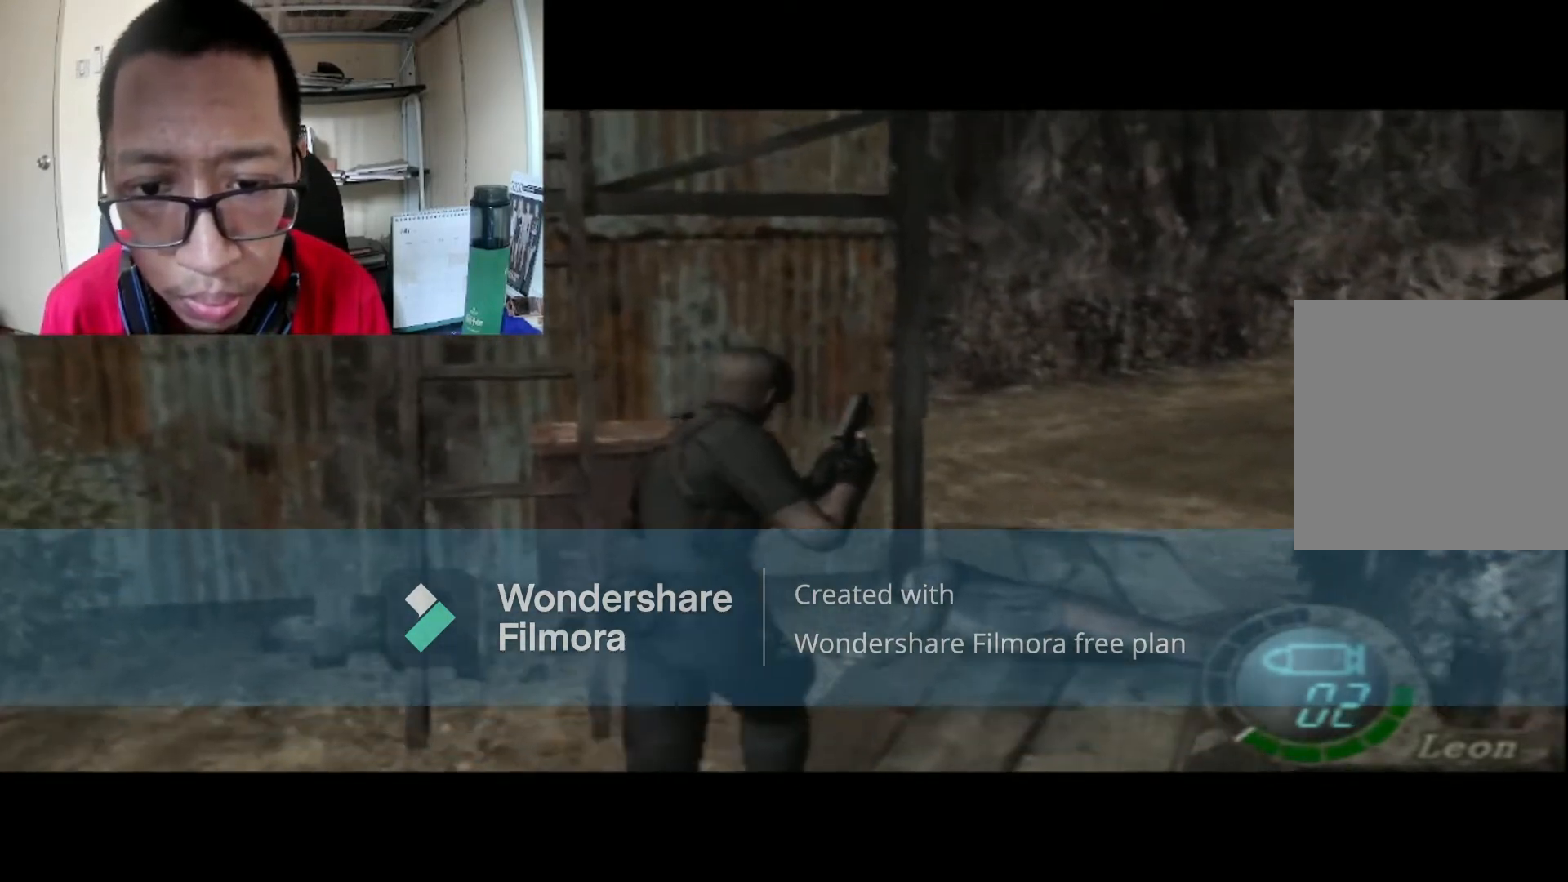
{"buttons": [], "left_stick": "center", "right_stick": "center", "events": [[100, "left_stick", "up-right"], [400, "B", "up"], [467, "left_stick", "center"]]}
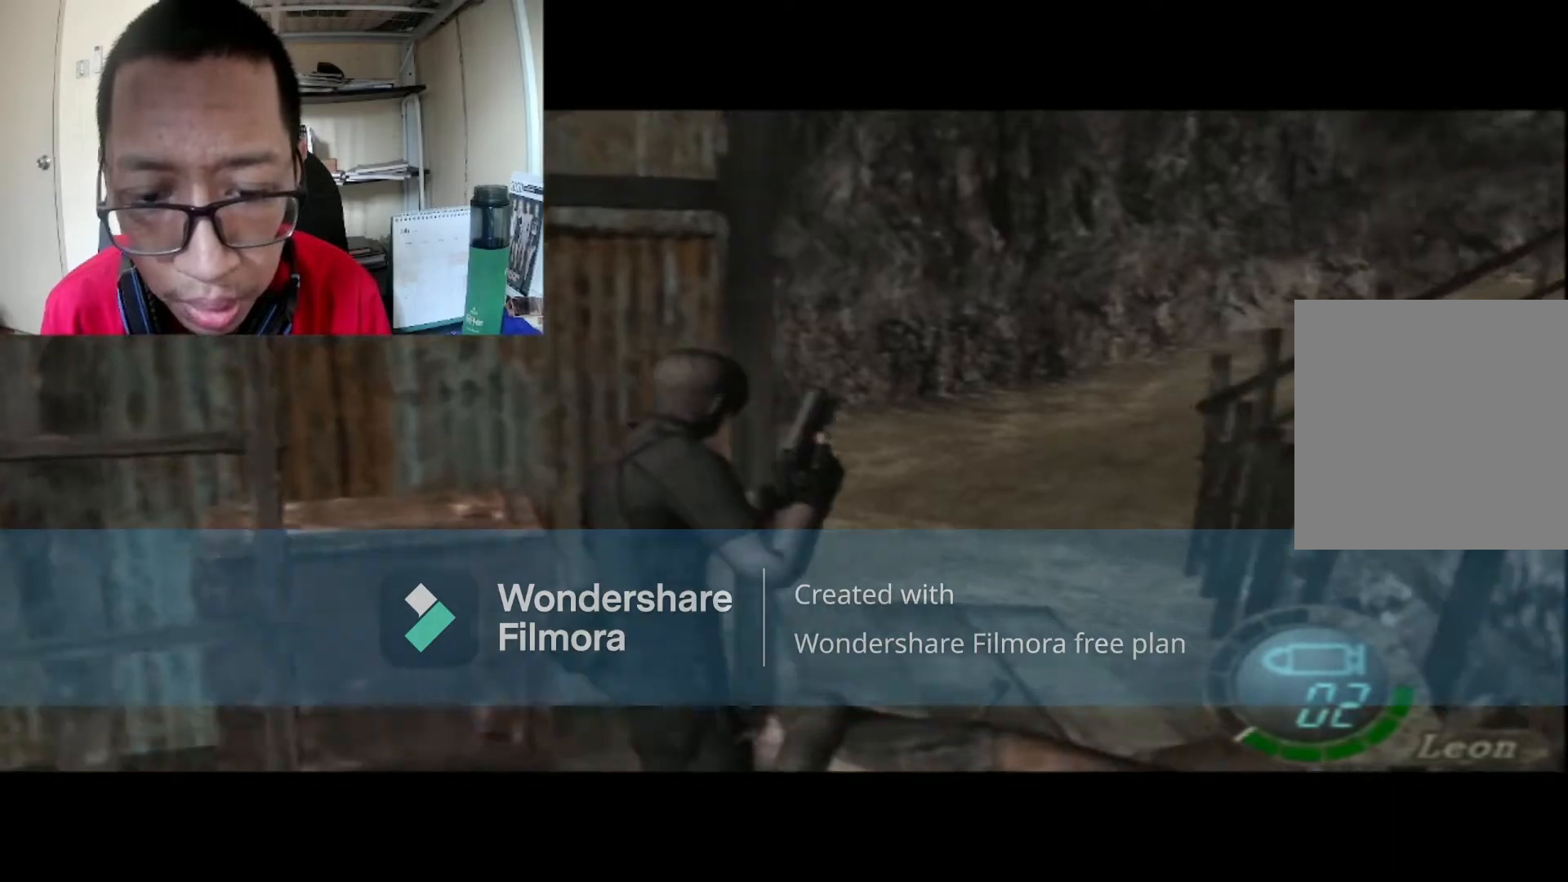
{"buttons": [], "left_stick": "up", "right_stick": "center", "events": [[401, "left_stick", "up"]]}
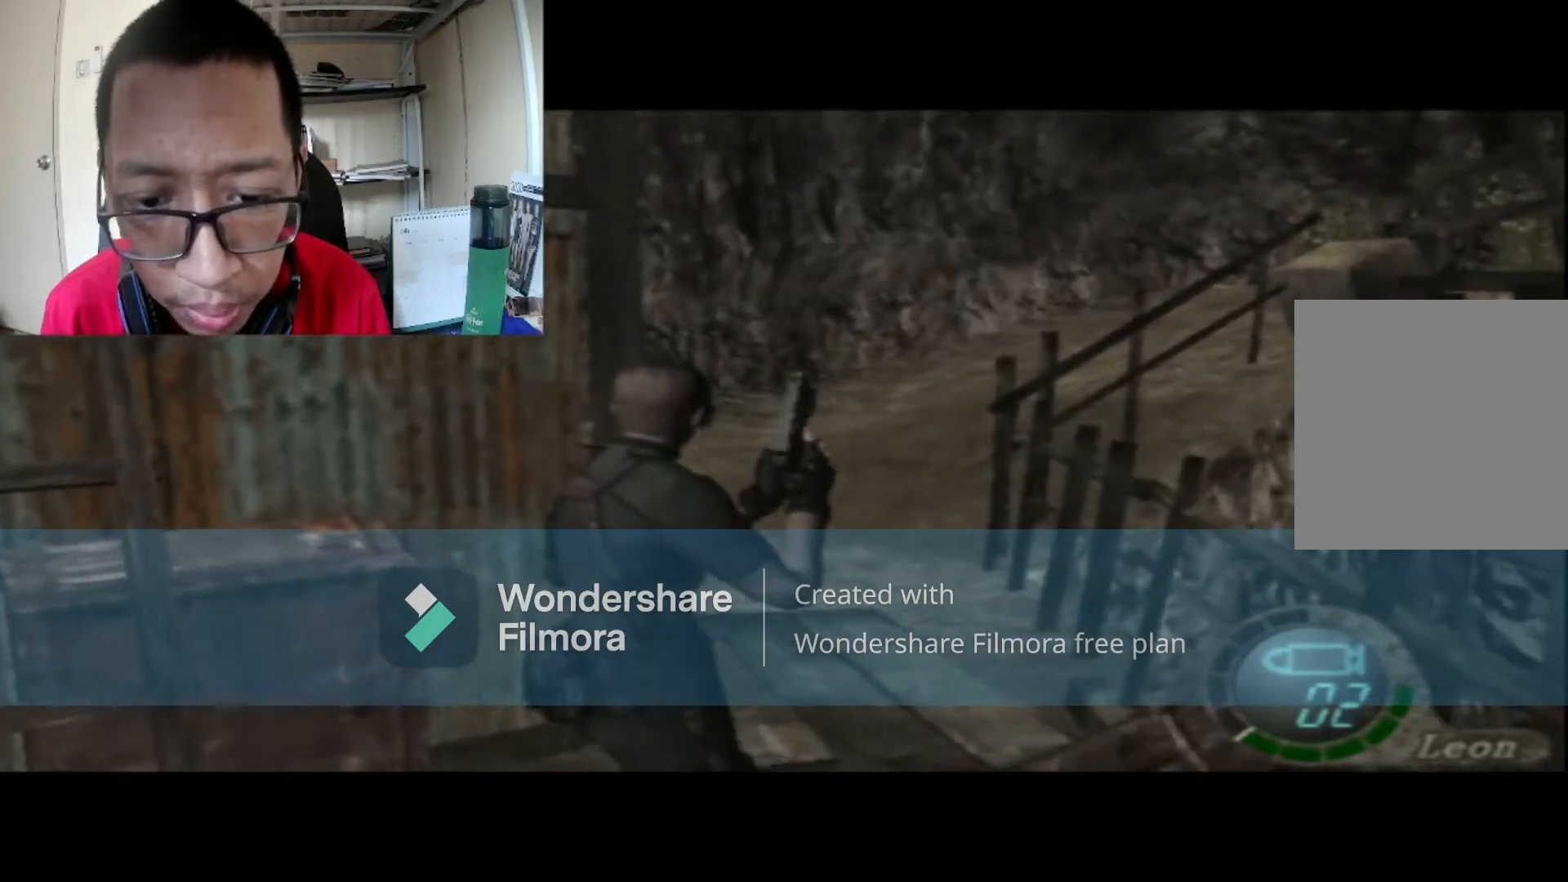
{"buttons": [], "left_stick": "center", "right_stick": "center", "events": [[33, "B", "down"], [267, "B", "up"], [433, "left_stick", "center"]]}
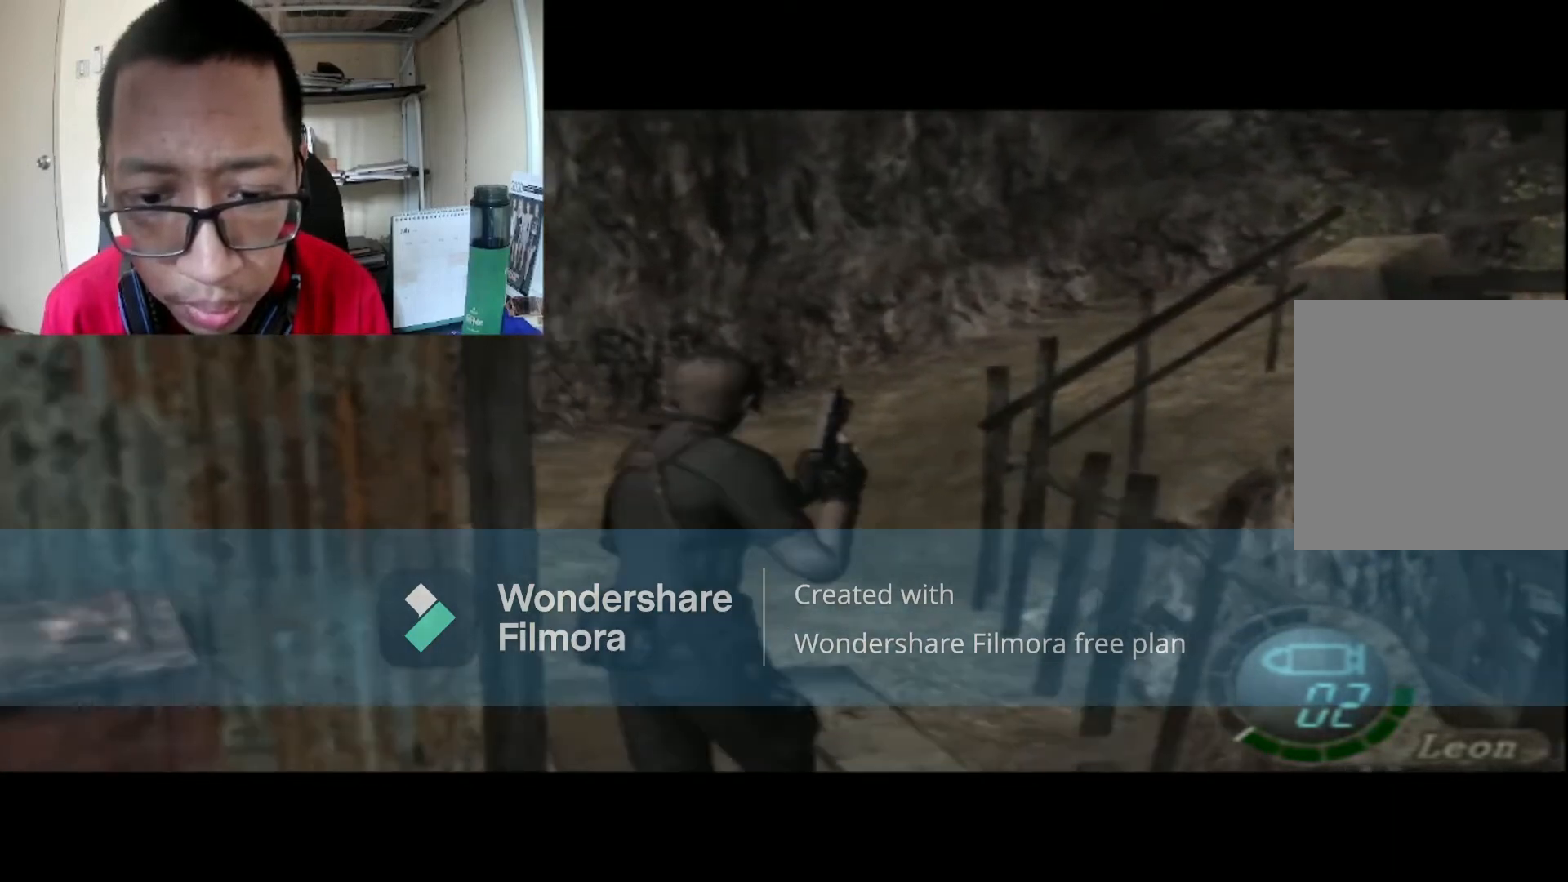
{"buttons": [], "left_stick": "up", "right_stick": "center", "events": [[501, "left_stick", "up"]]}
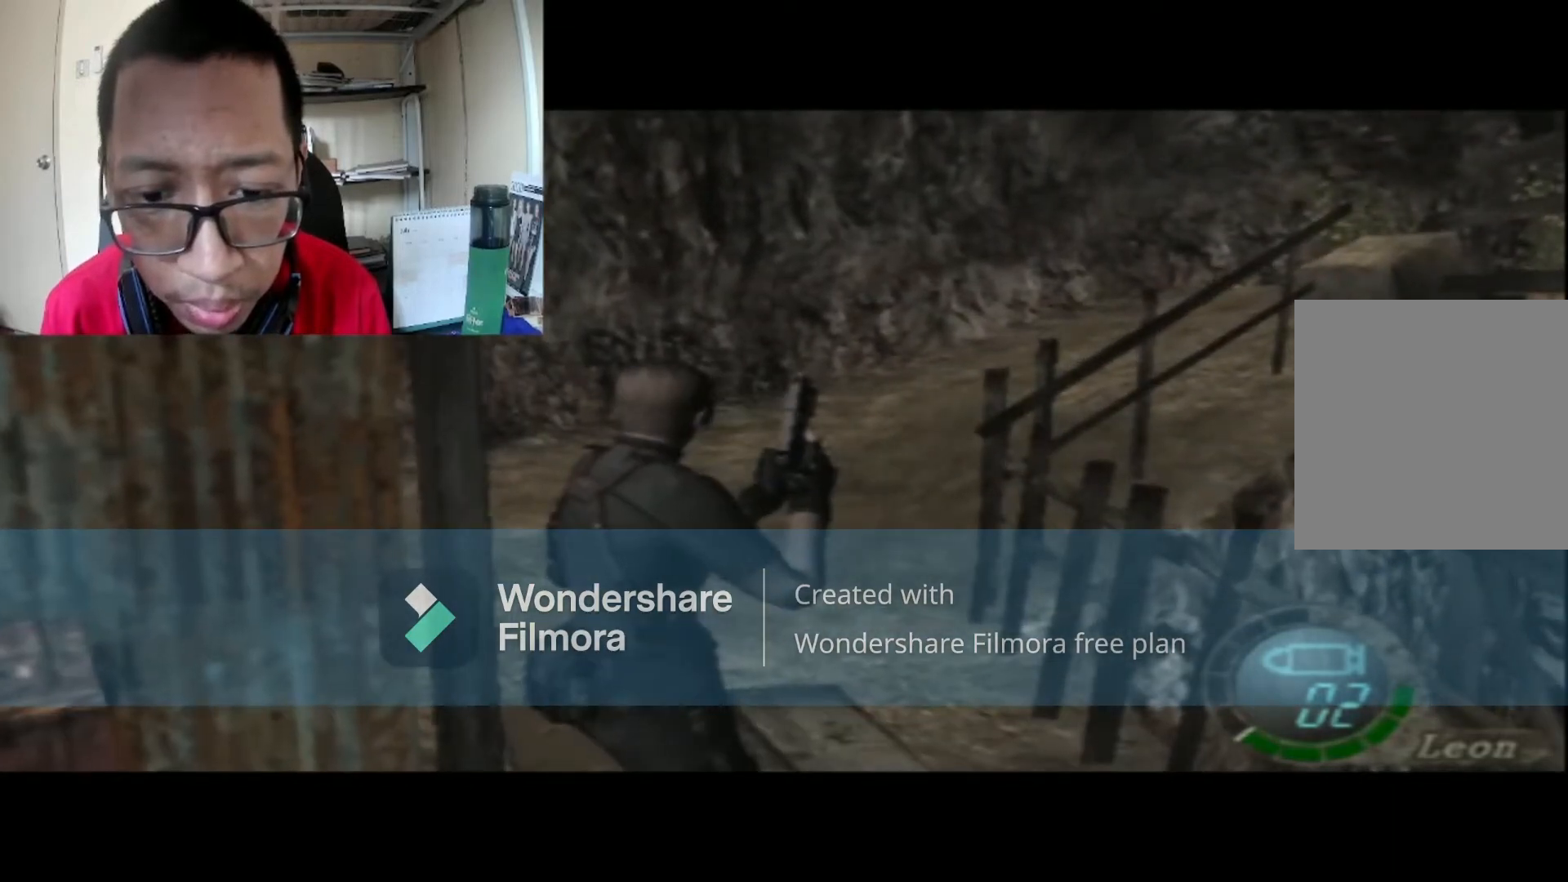
{"buttons": [], "left_stick": "center", "right_stick": "center", "events": [[233, "left_stick", "center"]]}
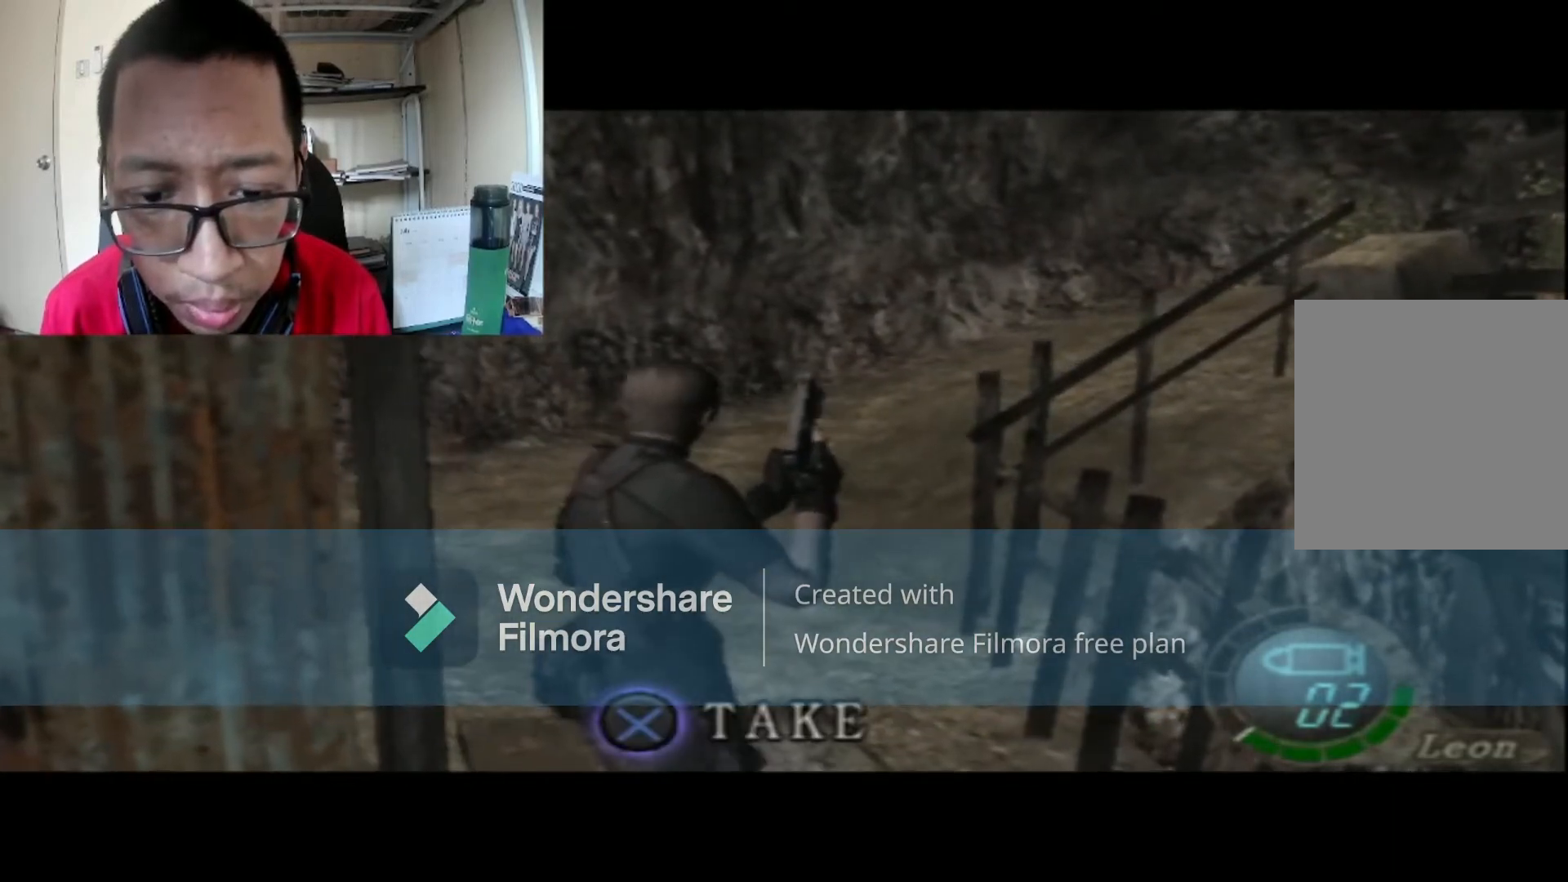
{"buttons": [], "left_stick": "center", "right_stick": "center", "events": [[167, "A", "down"], [367, "A", "up"]]}
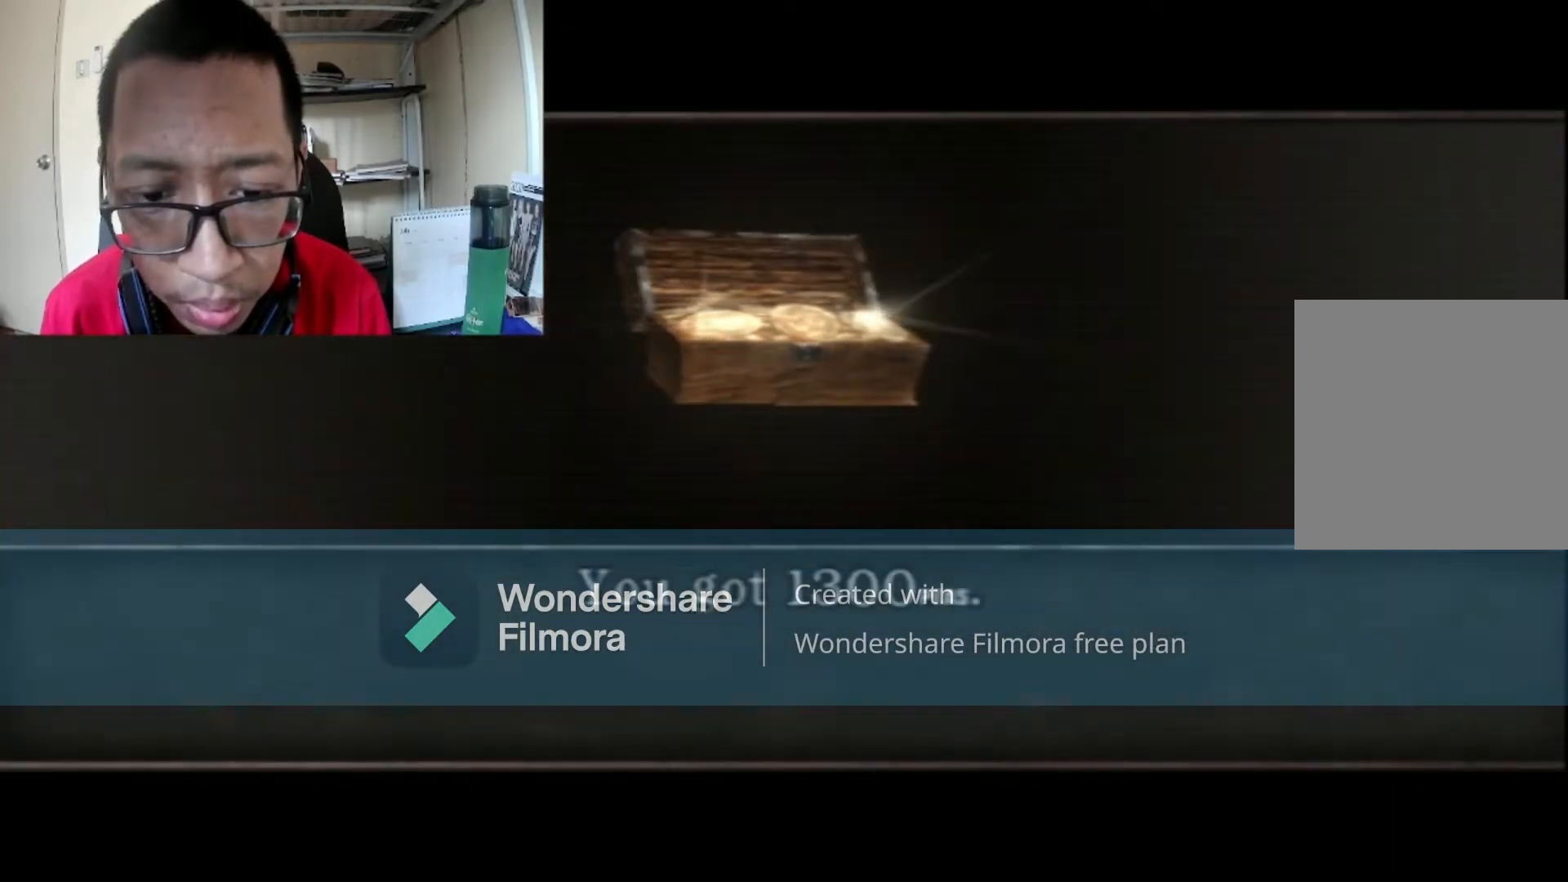
{"buttons": ["B"], "left_stick": "up", "right_stick": "center", "events": [[100, "A", "down"], [200, "A", "up"], [233, "left_stick", "up"], [367, "B", "down"]]}
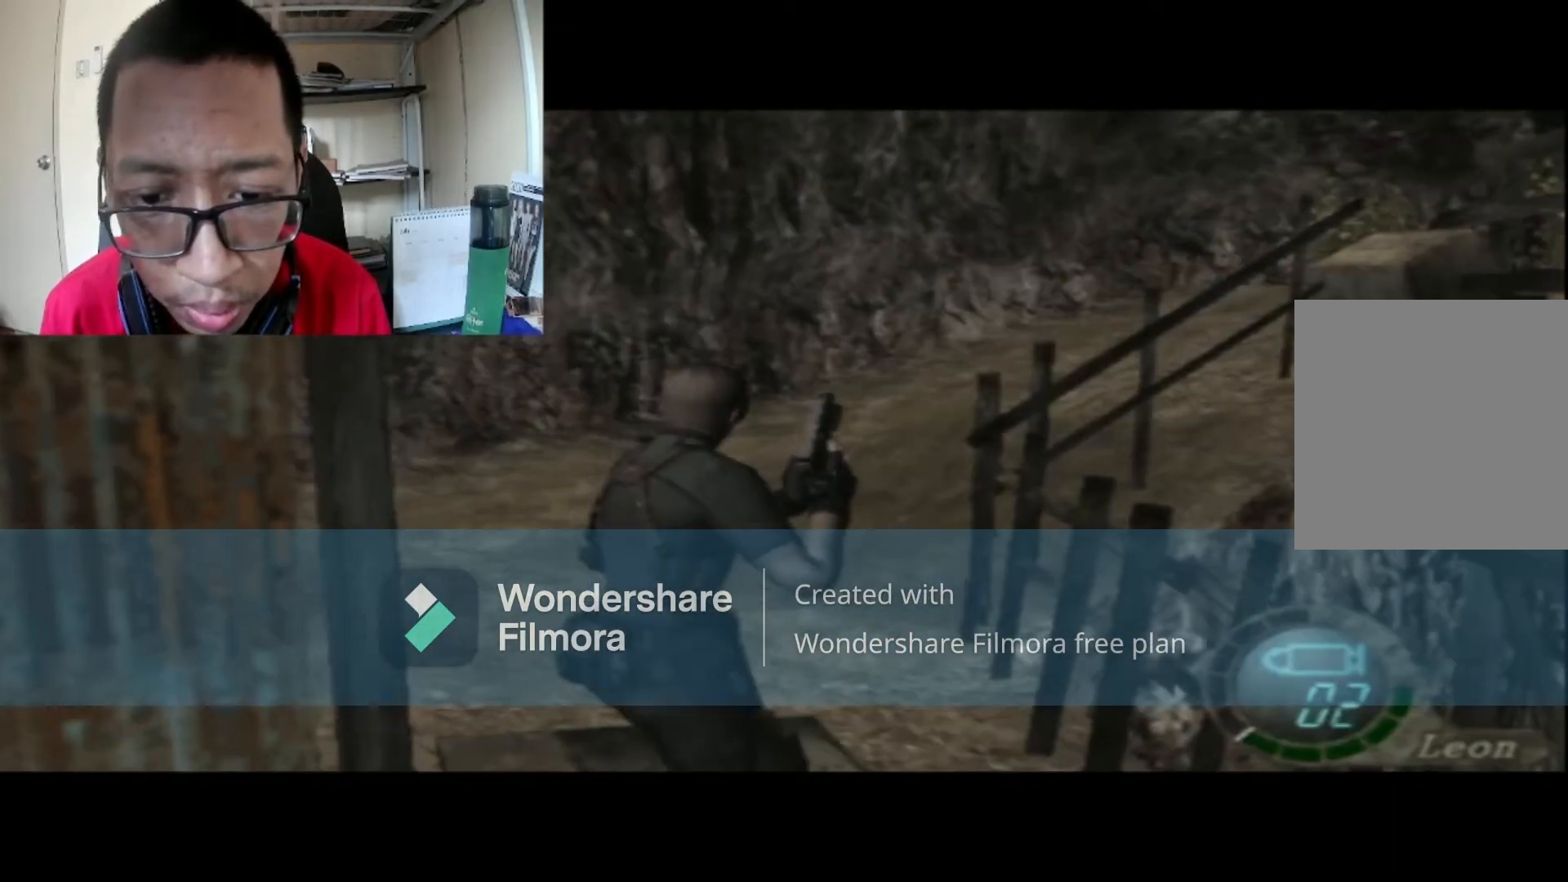
{"buttons": ["B"], "left_stick": "up", "right_stick": "center", "events": []}
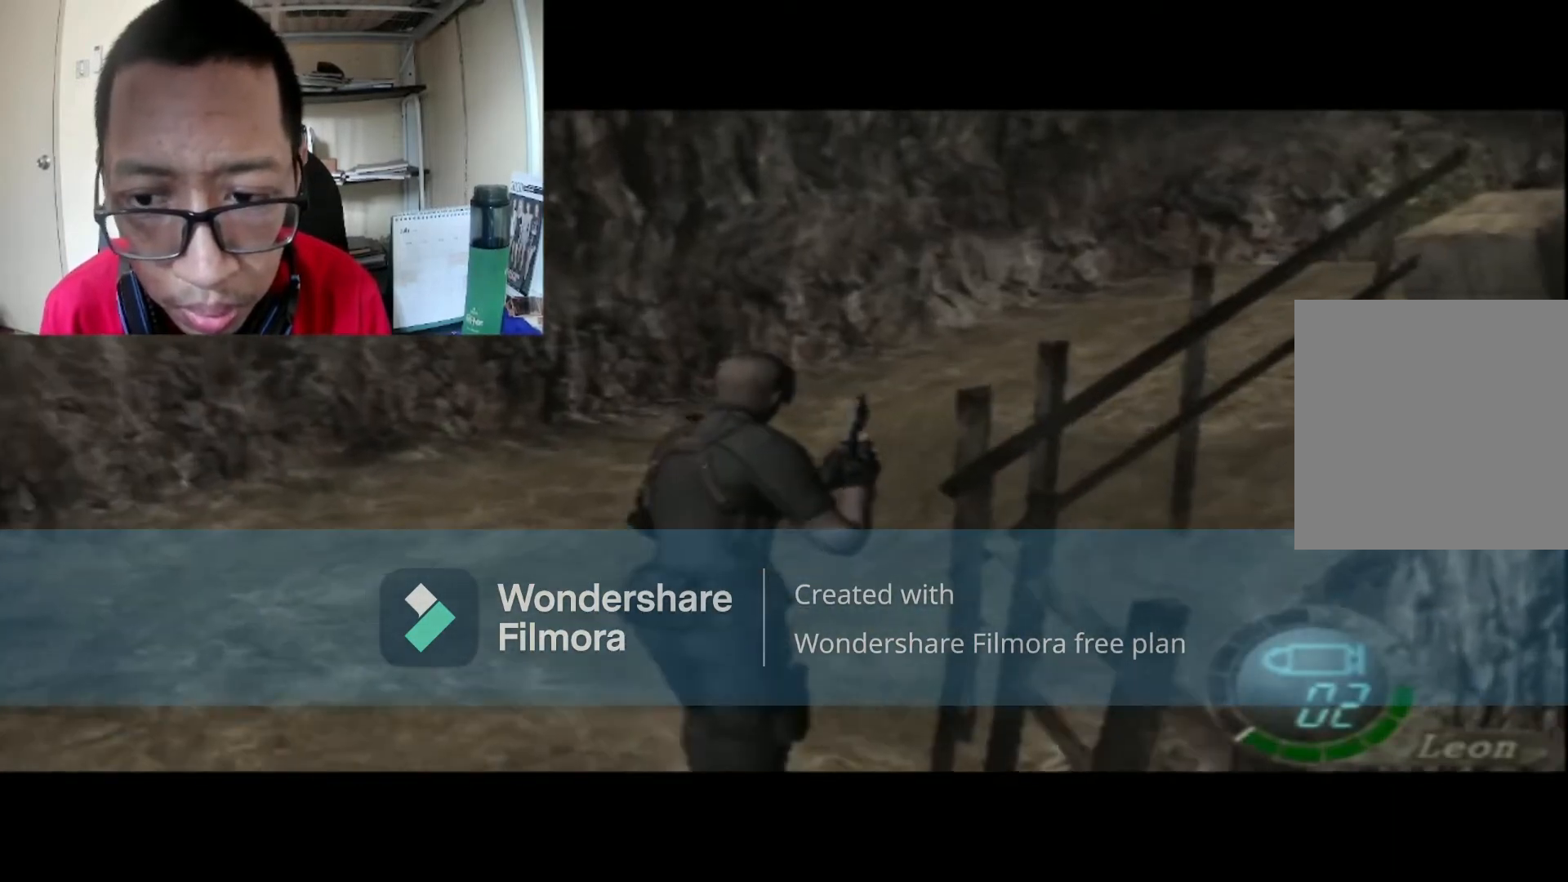
{"buttons": ["B"], "left_stick": "up-right", "right_stick": "center", "events": [[300, "left_stick", "up-right"]]}
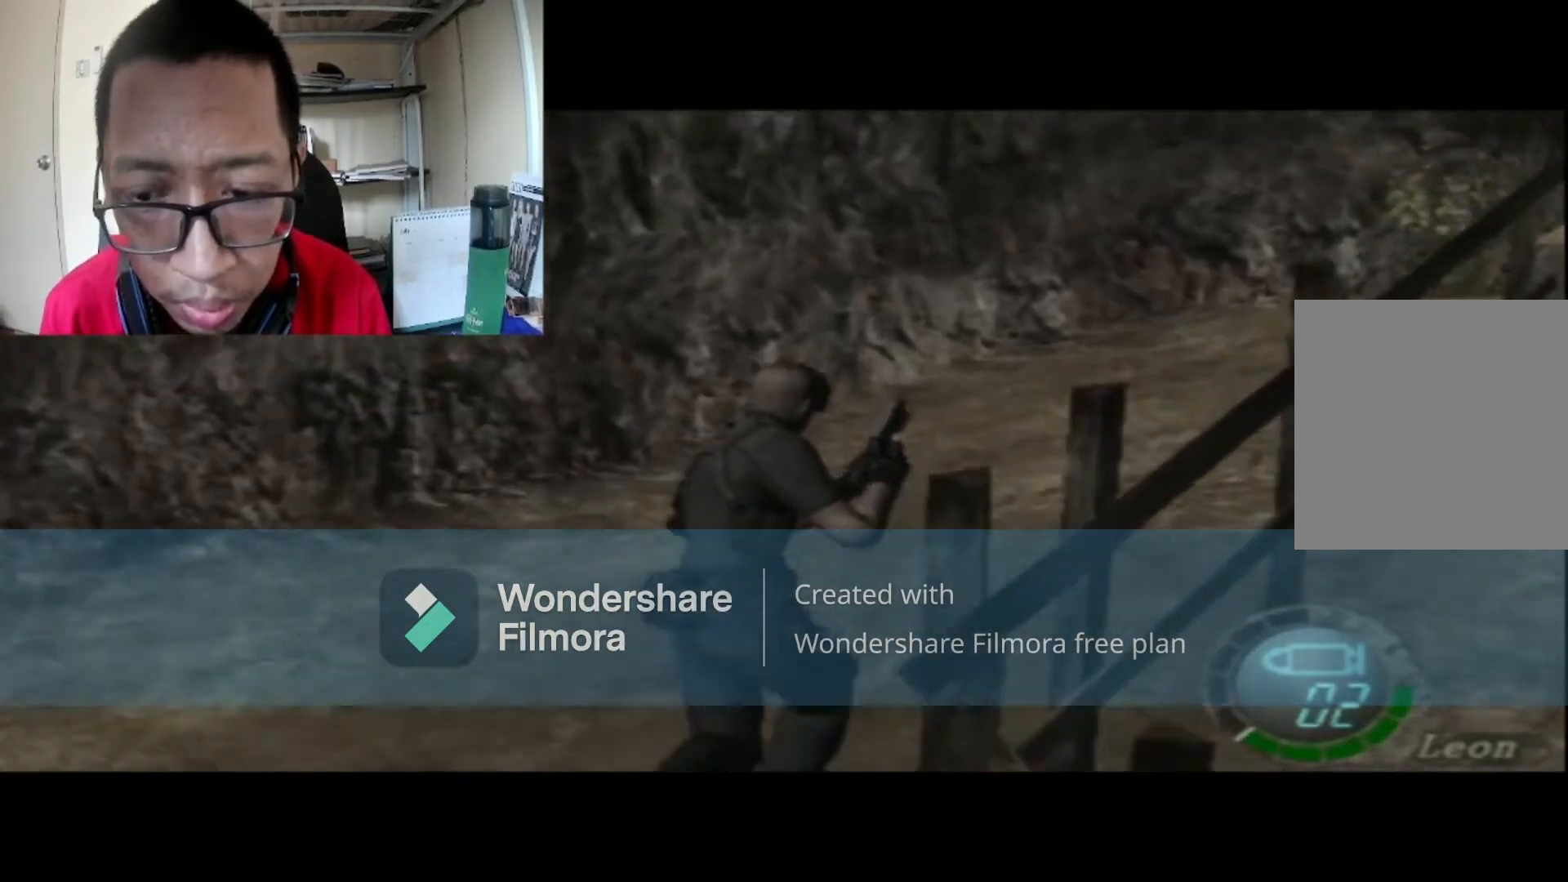
{"buttons": ["B"], "left_stick": "up-right", "right_stick": "center", "events": []}
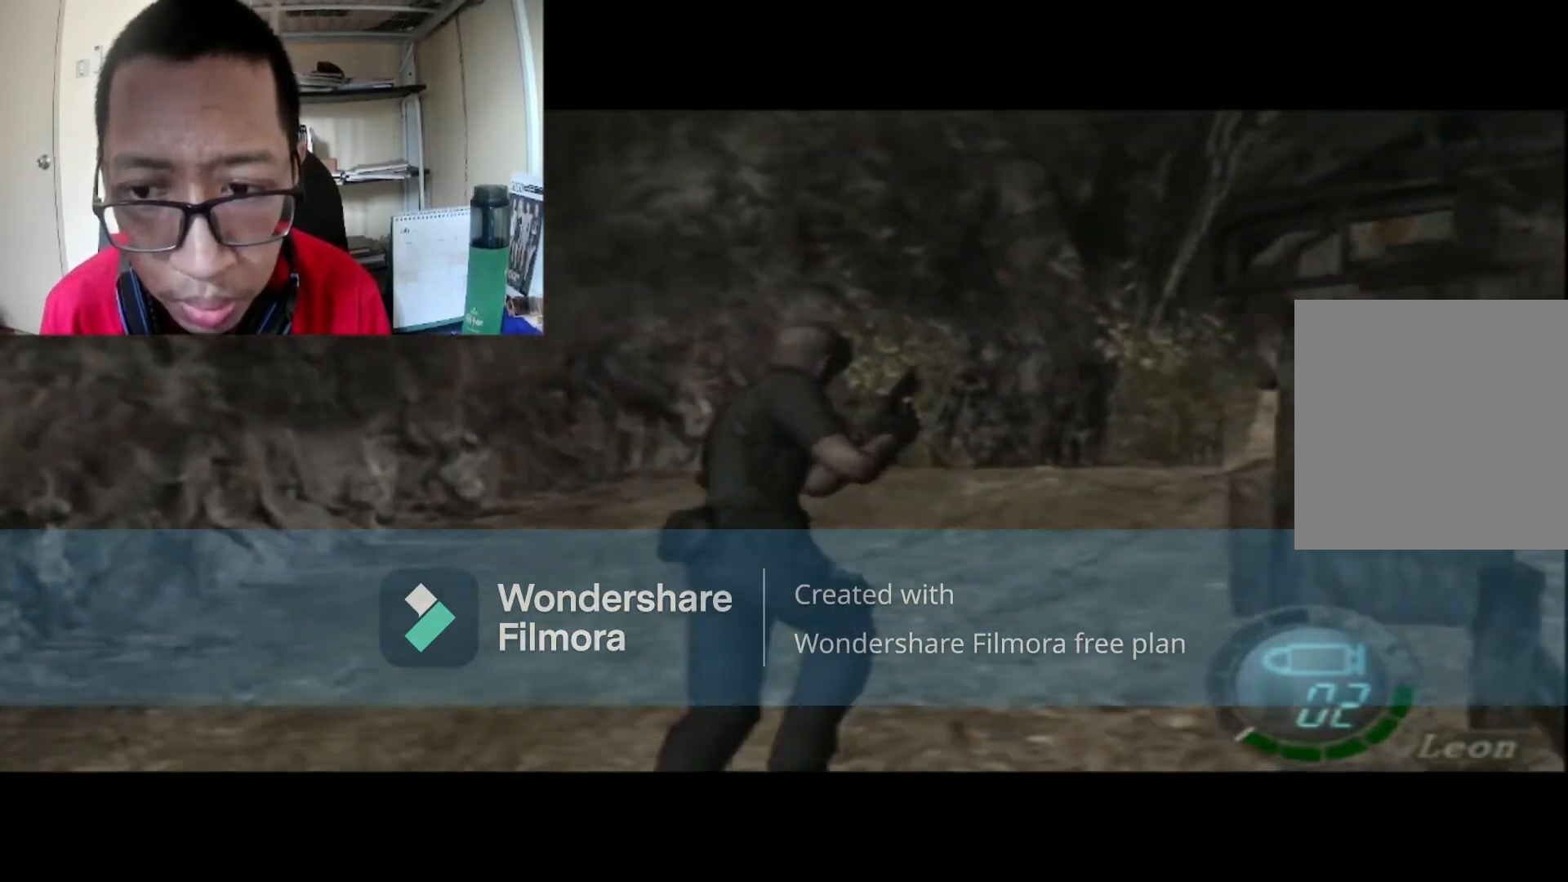
{"buttons": ["B"], "left_stick": "up-right", "right_stick": "center", "events": []}
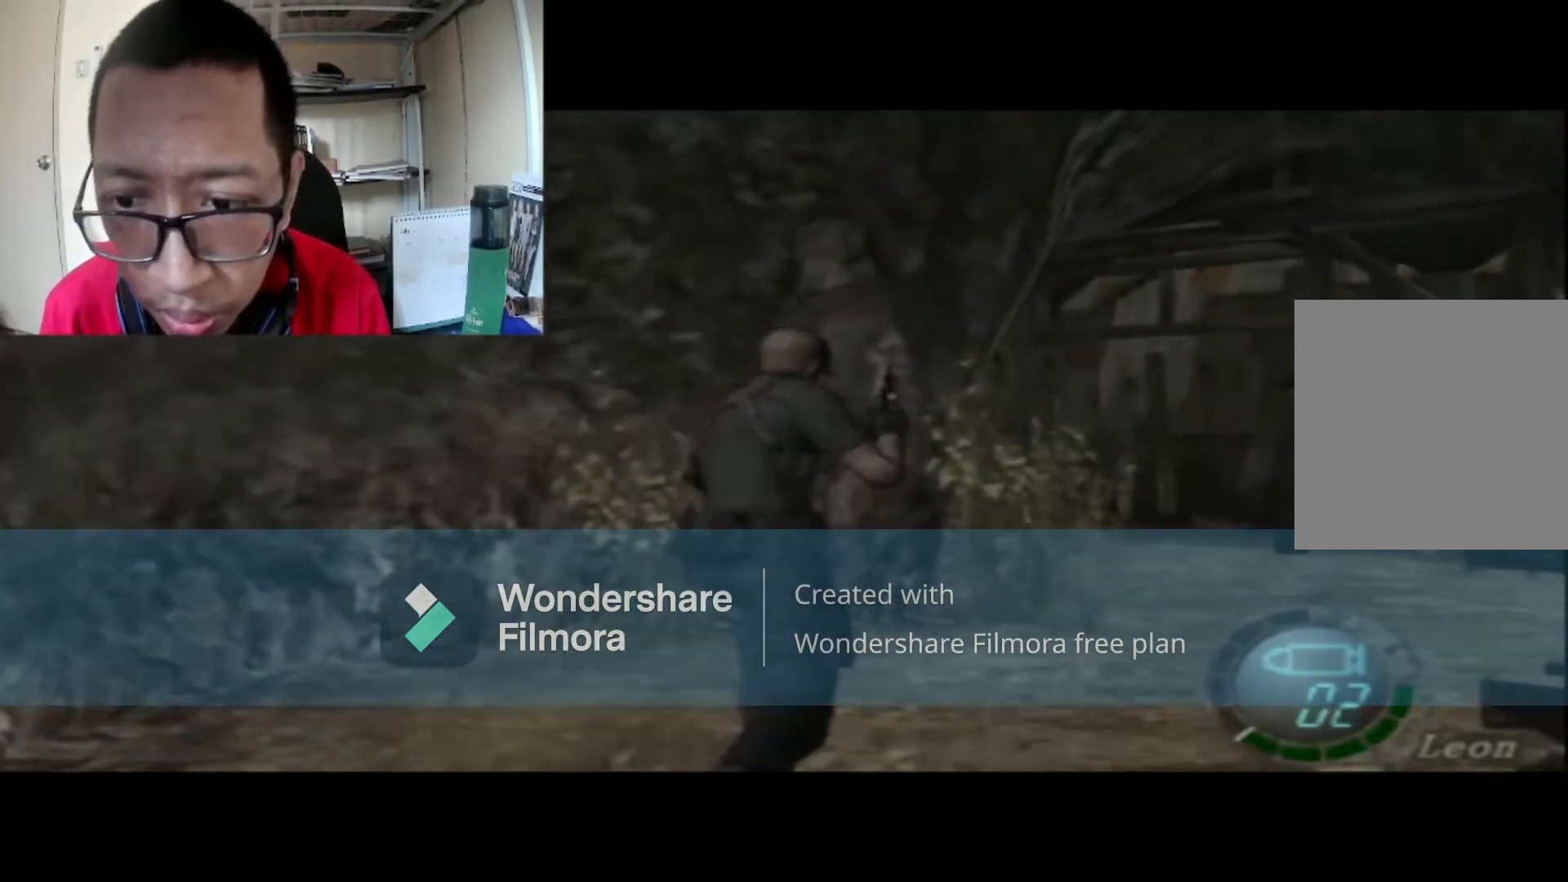
{"buttons": ["B"], "left_stick": "up-right", "right_stick": "center", "events": [[34, "left_stick", "right"], [501, "left_stick", "up-right"]]}
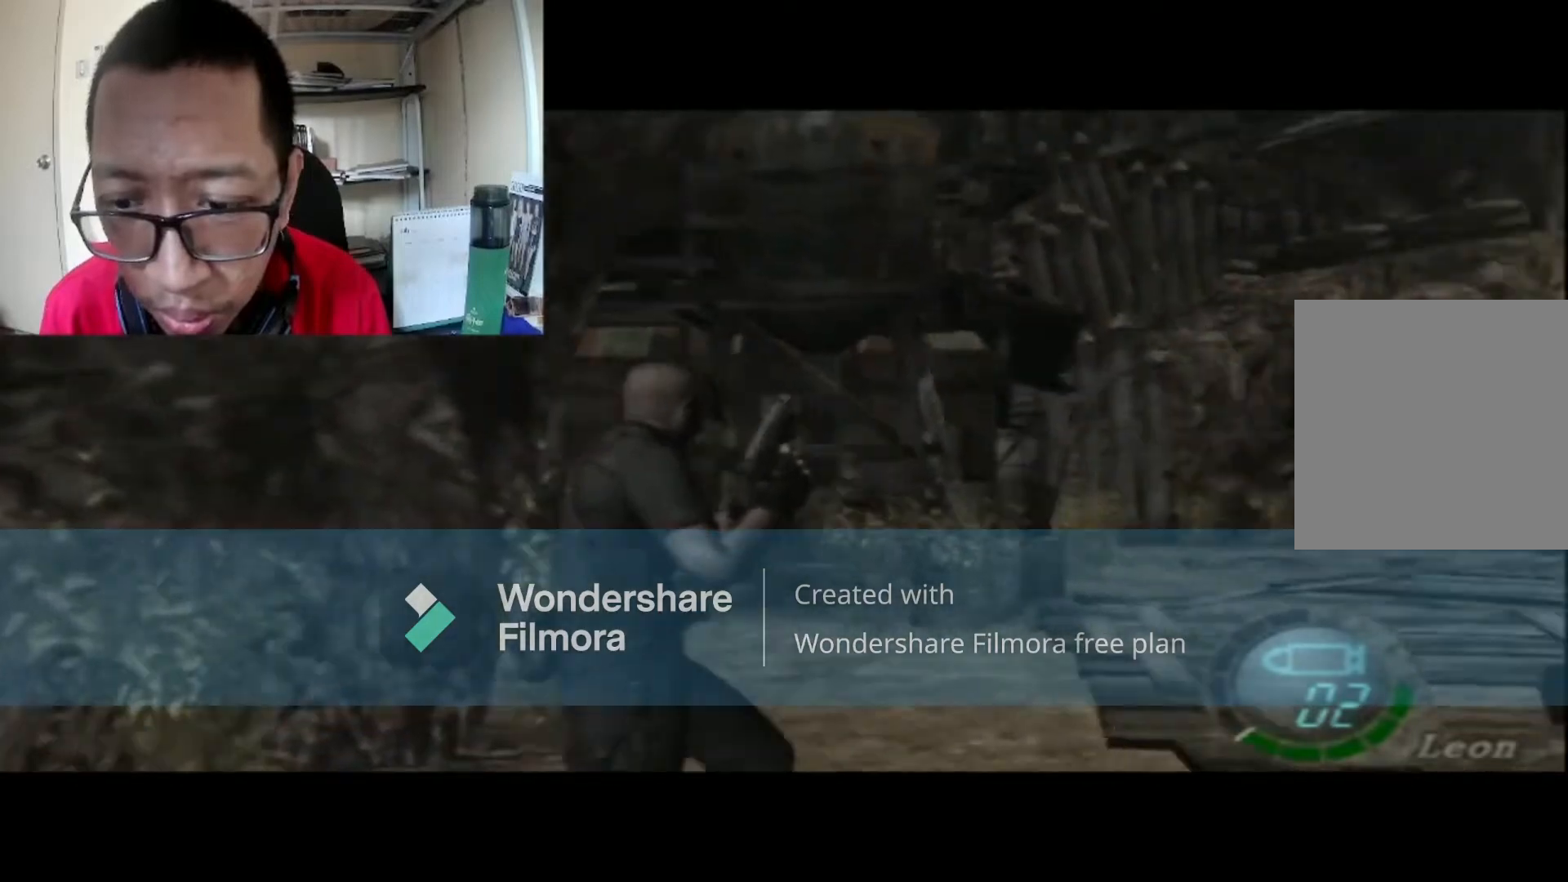
{"buttons": ["B"], "left_stick": "up", "right_stick": "center", "events": [[200, "left_stick", "up"]]}
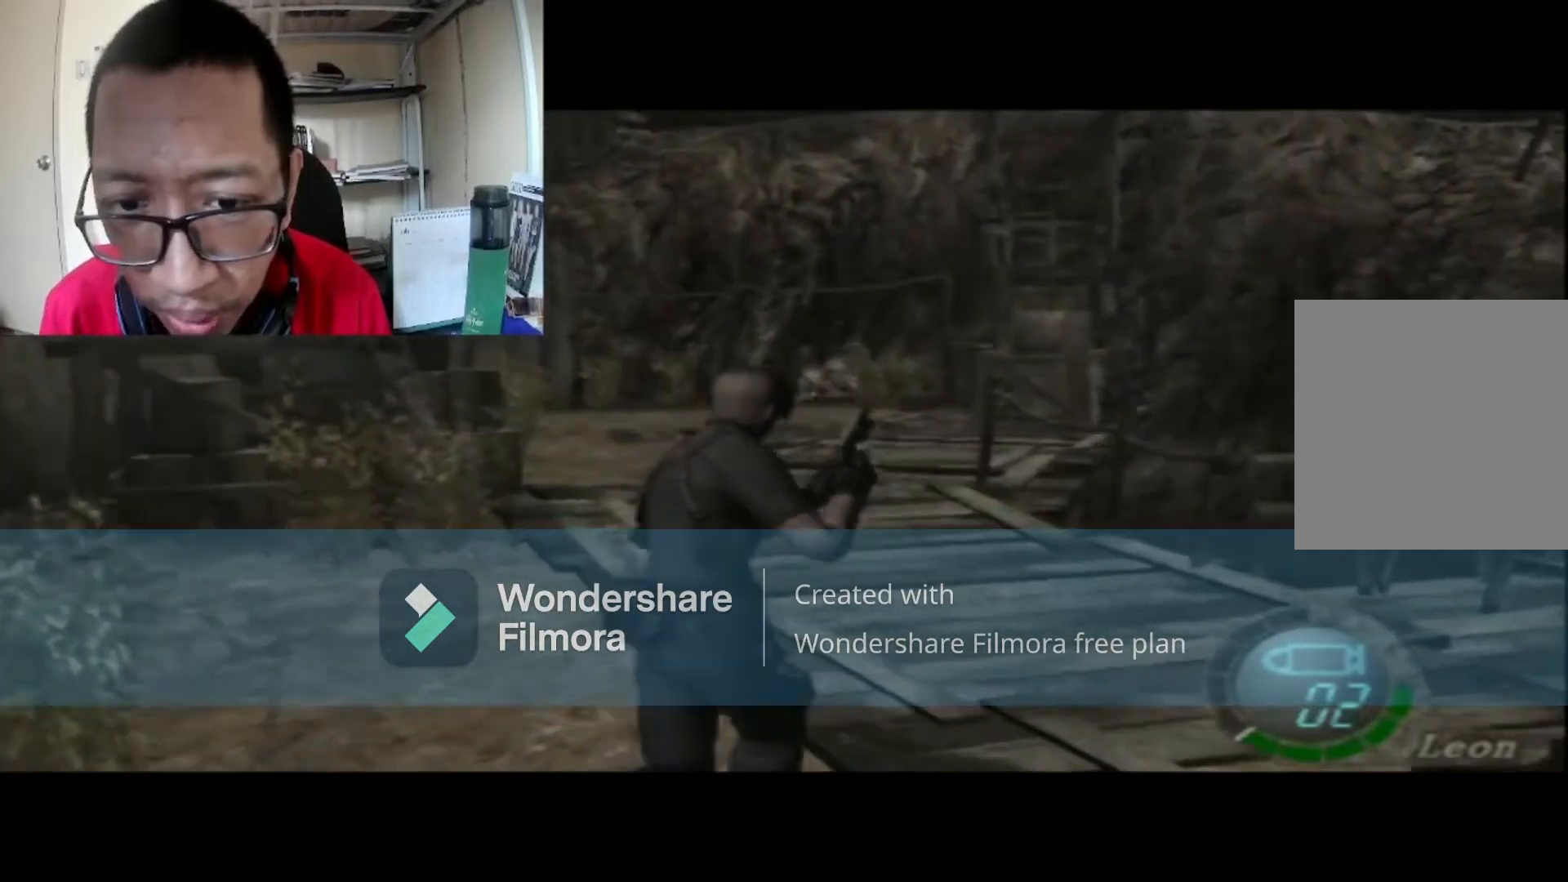
{"buttons": ["B"], "left_stick": "up", "right_stick": "center", "events": []}
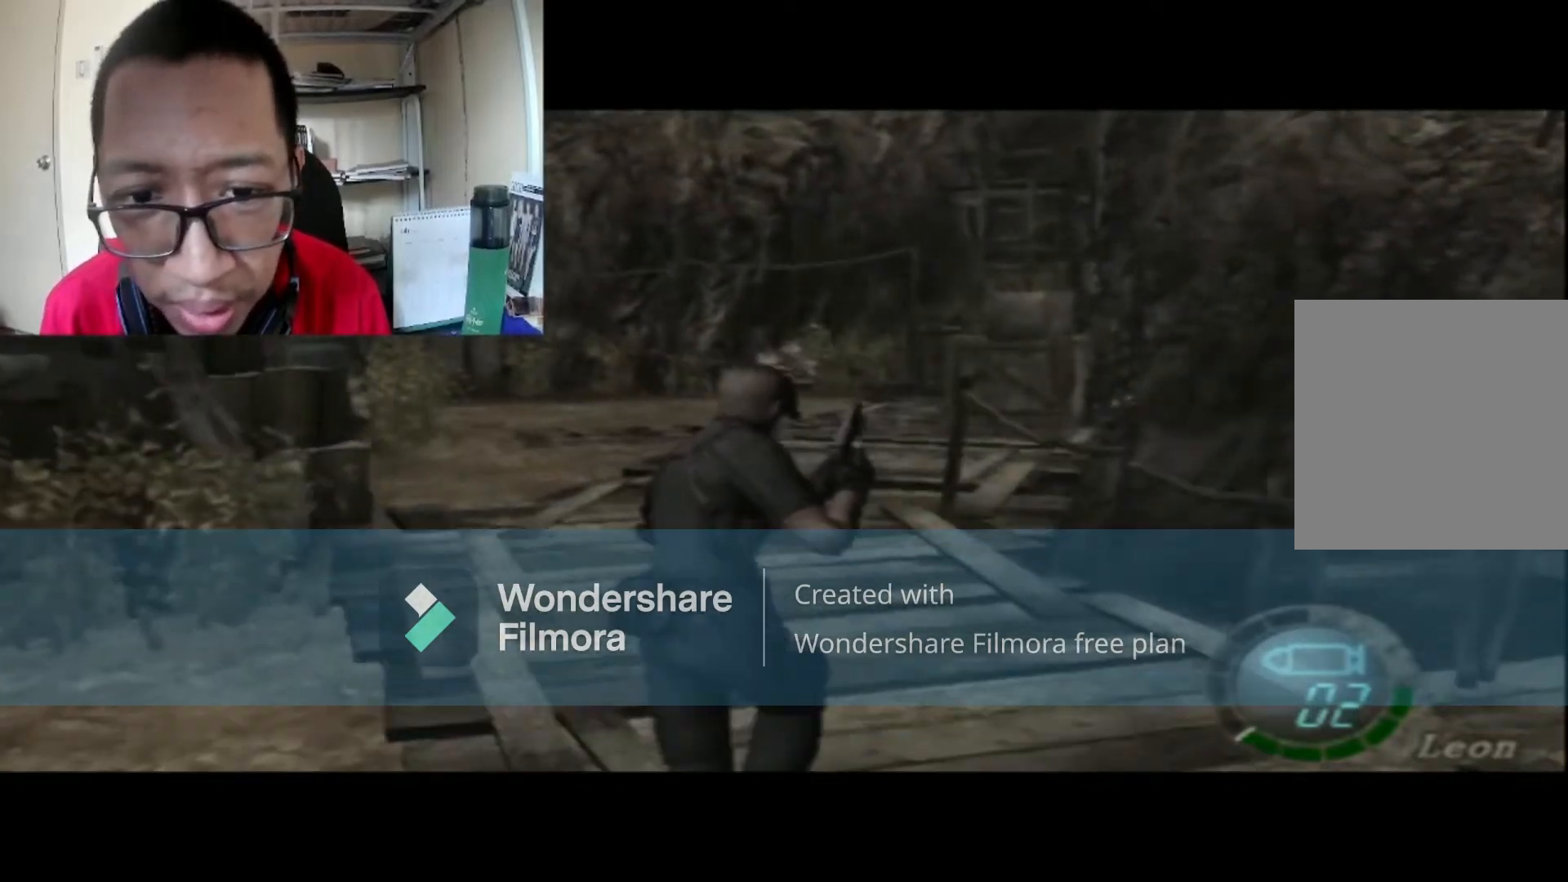
{"buttons": ["B"], "left_stick": "up-left", "right_stick": "center", "events": [[367, "left_stick", "up-left"]]}
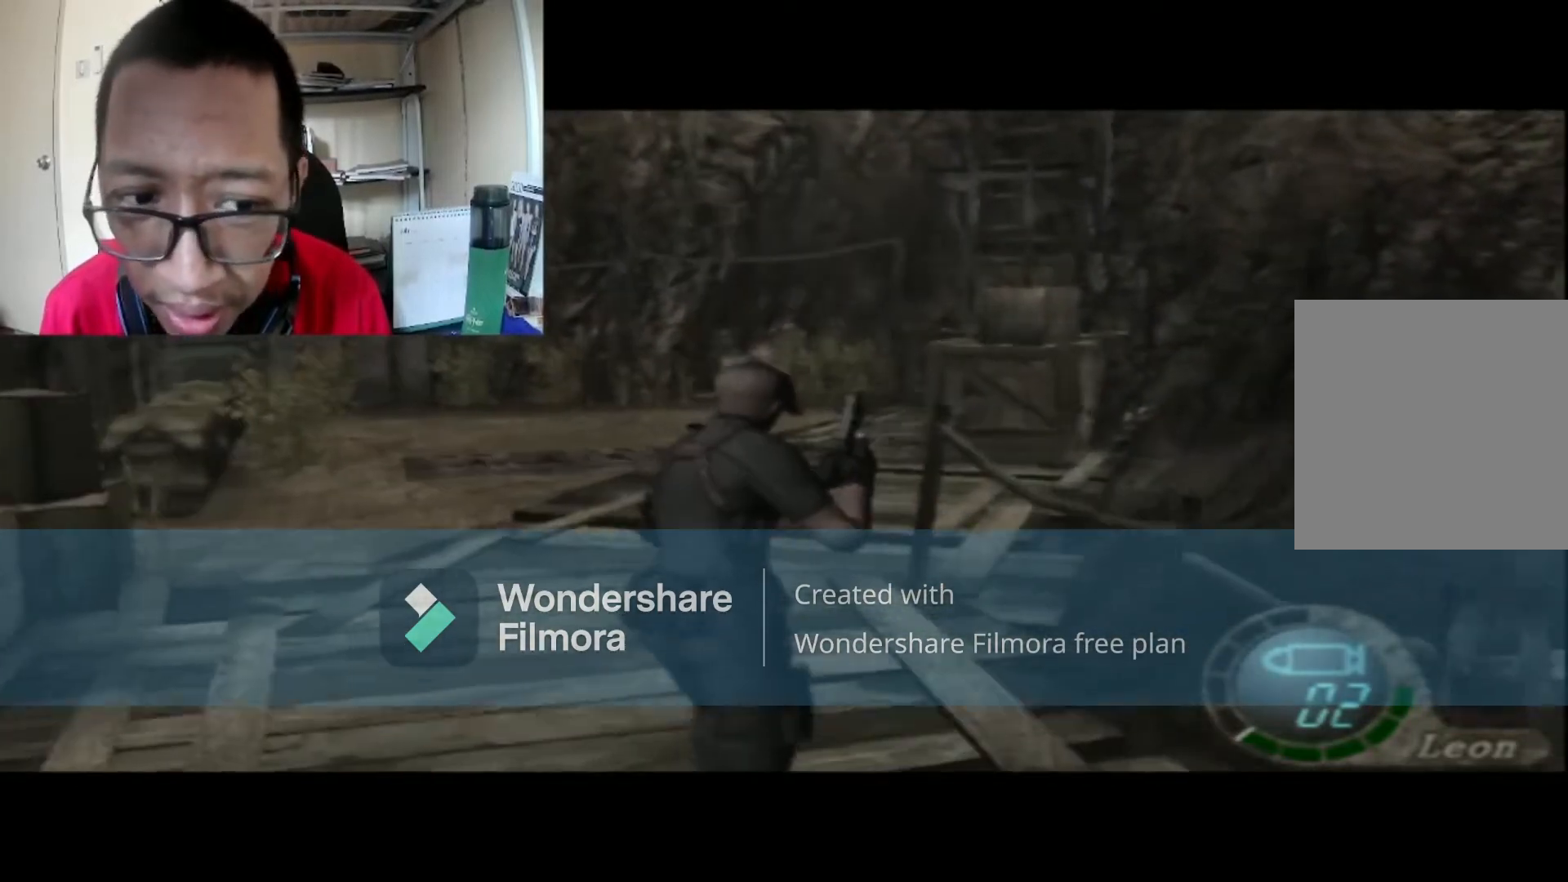
{"buttons": ["B"], "left_stick": "up-left", "right_stick": "center", "events": []}